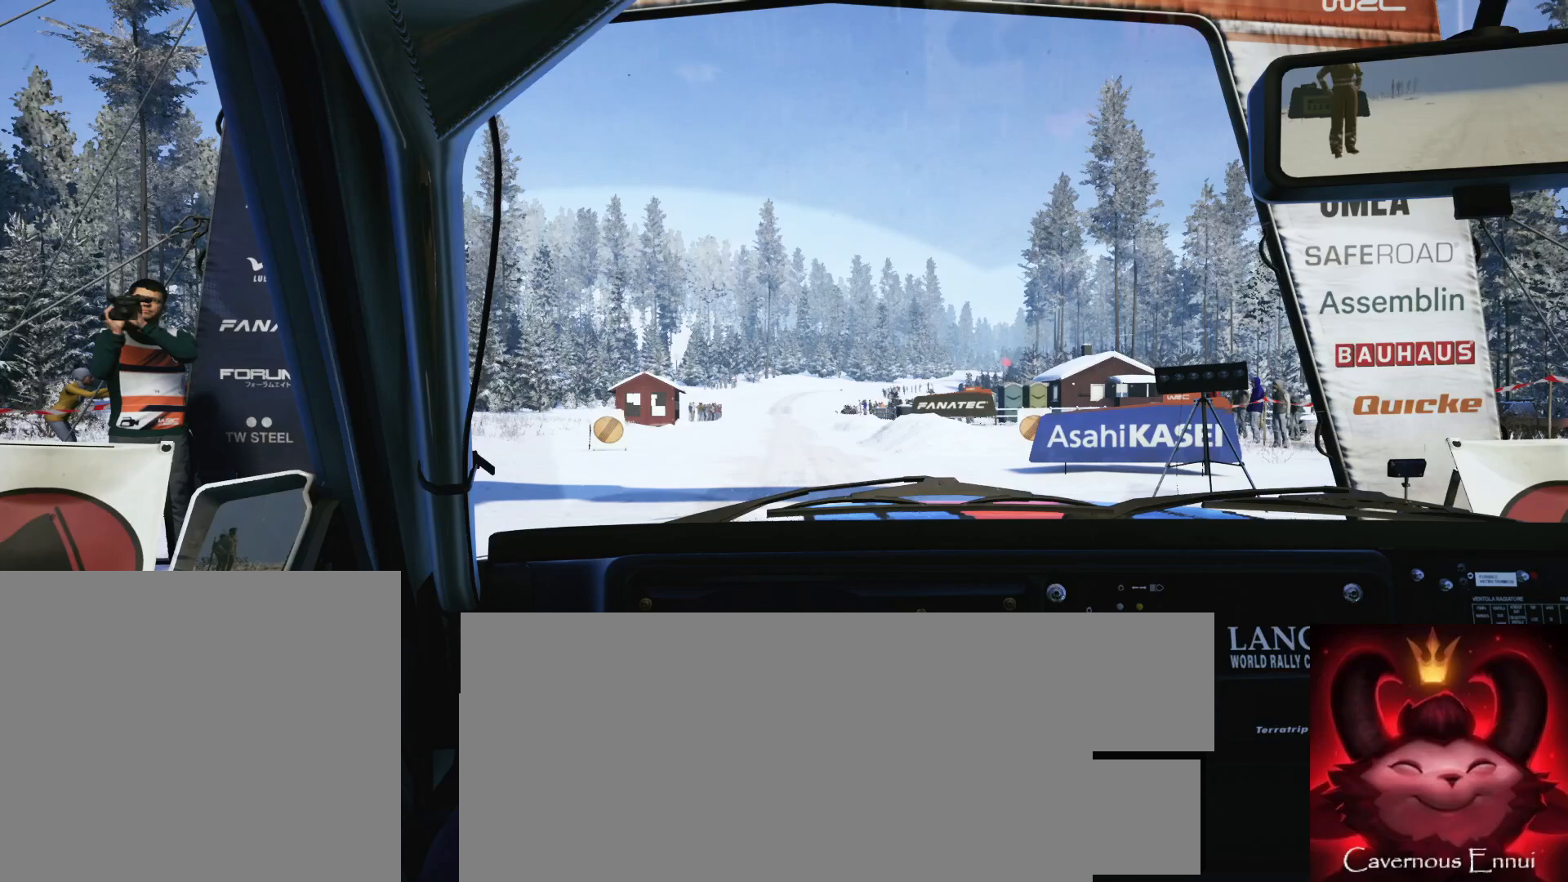
Gameplay with a controller (Xbox layout); each line is a JSON object with the inputs held at the frame after it. "events" lists button and stick changes between this image and that frame as [ms after this image, input, new state], when the widget could be followed in between.
{"buttons": [], "left_stick": "center", "right_stick": "center", "events": []}
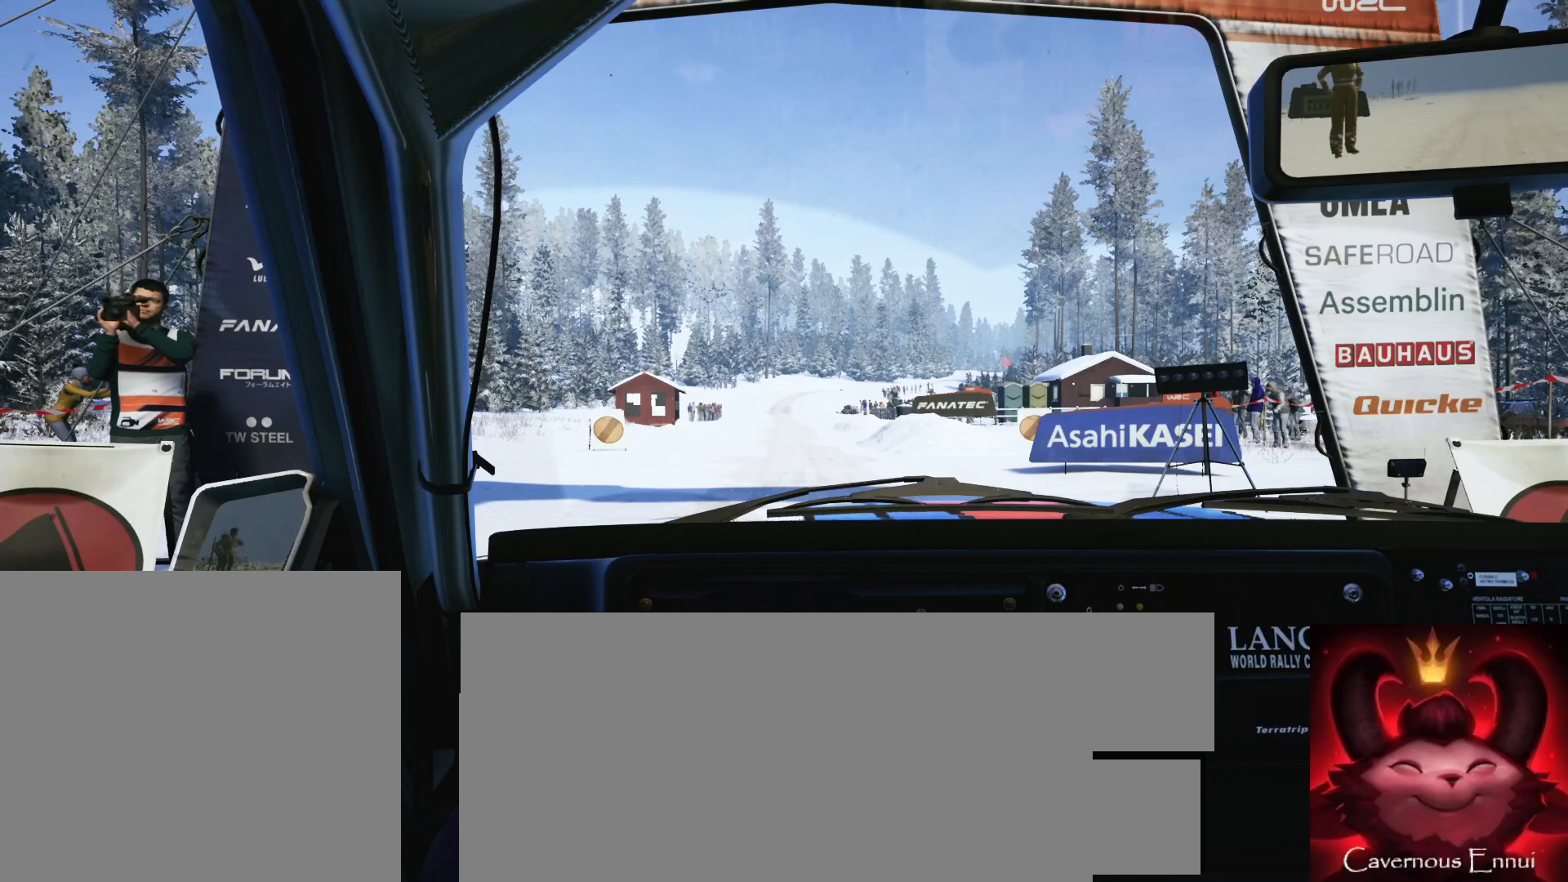
{"buttons": ["R2"], "left_stick": "center", "right_stick": "center", "events": [[267, "R2", "down"]]}
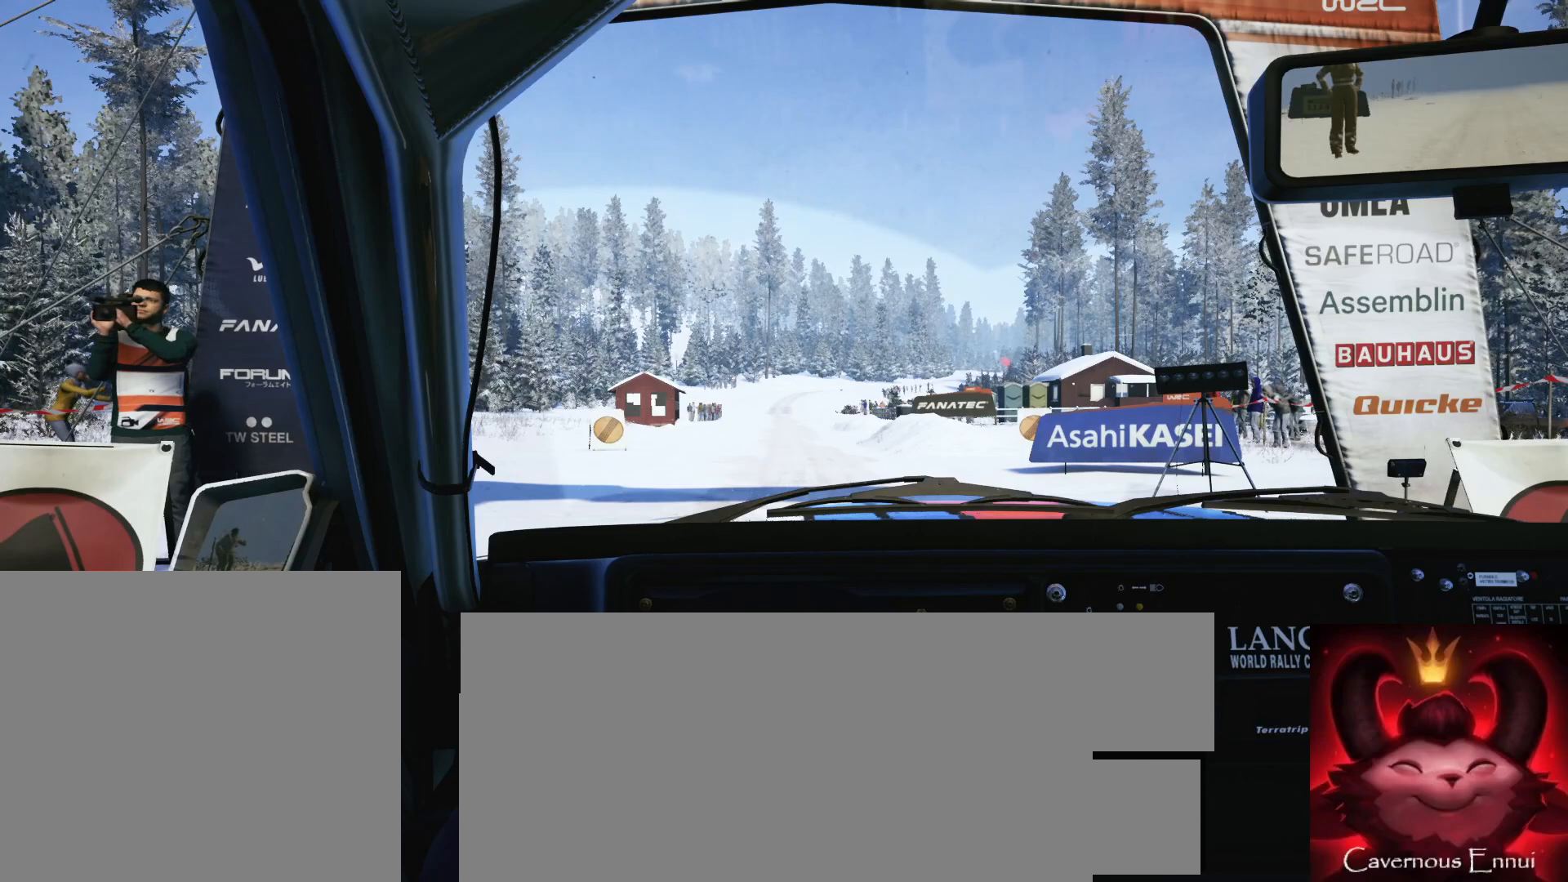
{"buttons": ["R2"], "left_stick": "center", "right_stick": "center", "events": []}
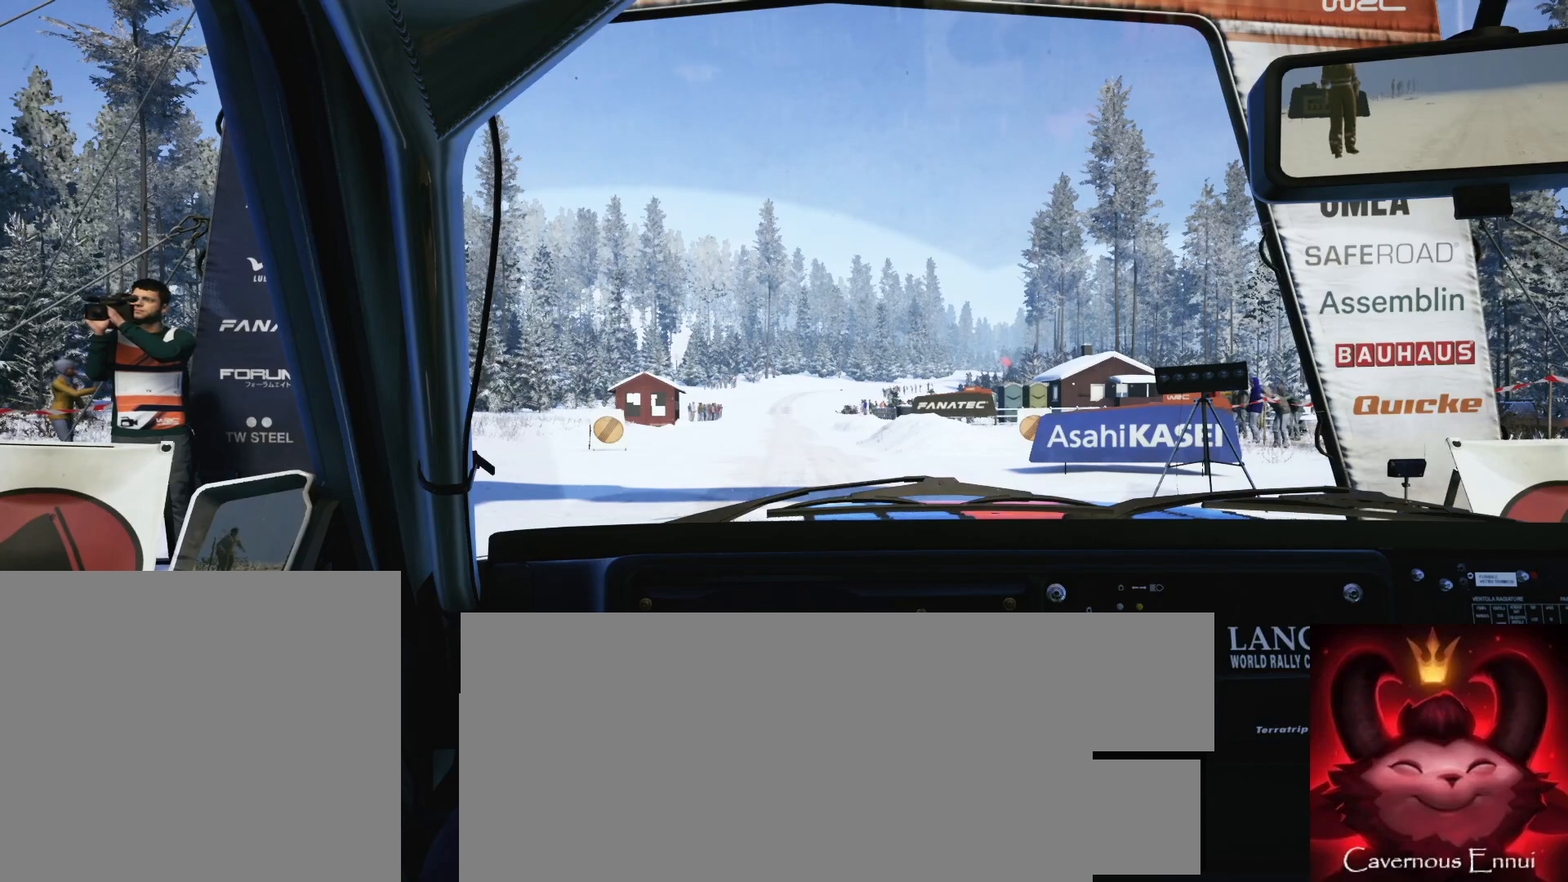
{"buttons": ["R2"], "left_stick": "center", "right_stick": "up", "events": [[433, "right_stick", "up"]]}
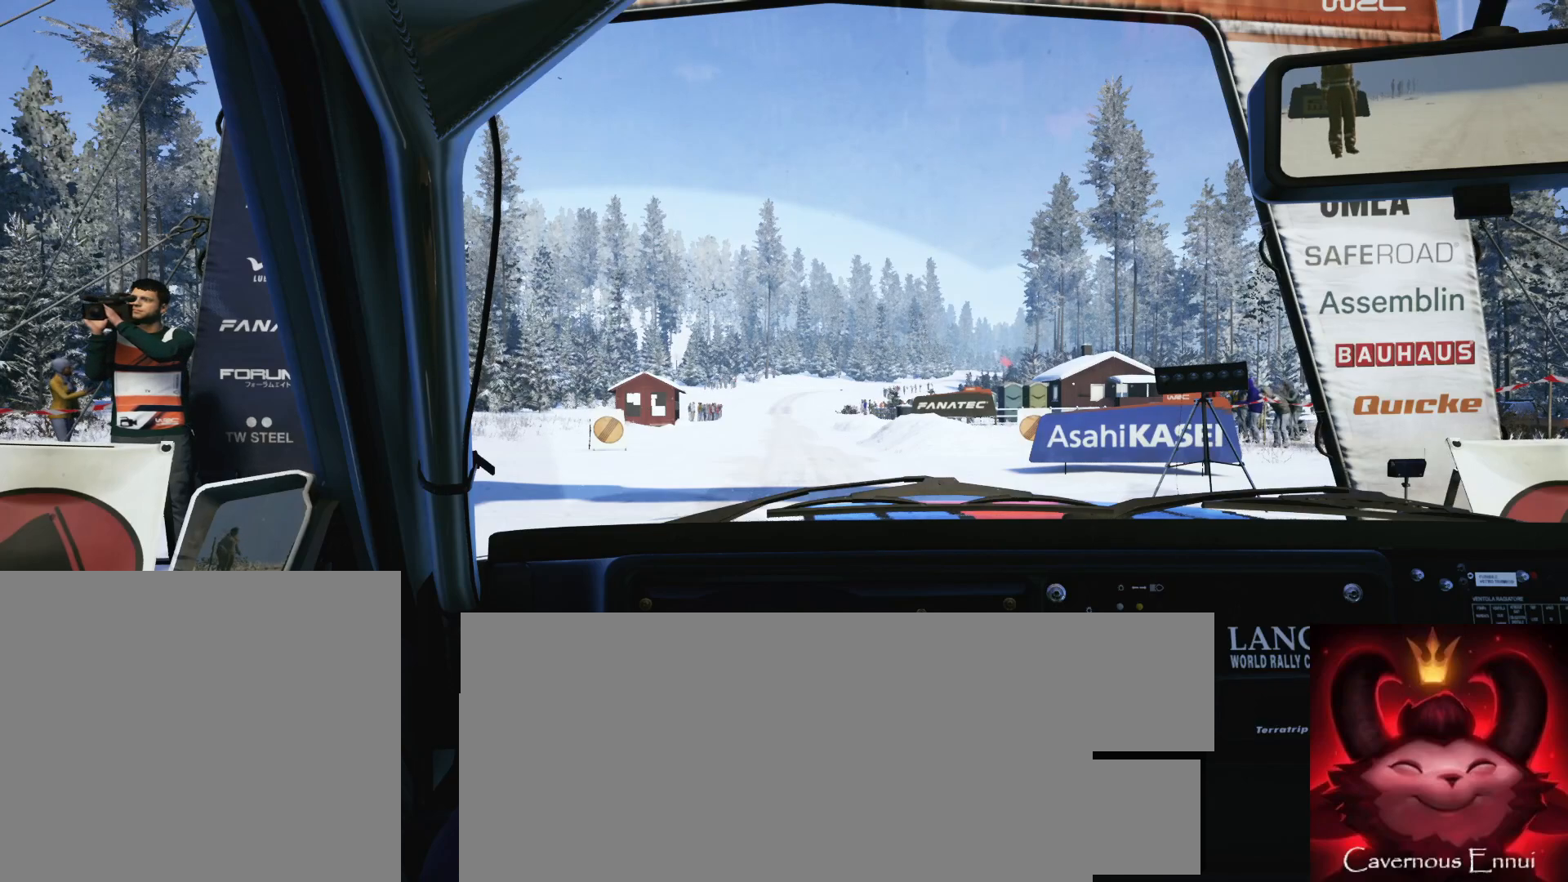
{"buttons": ["R2"], "left_stick": "center", "right_stick": "up", "events": []}
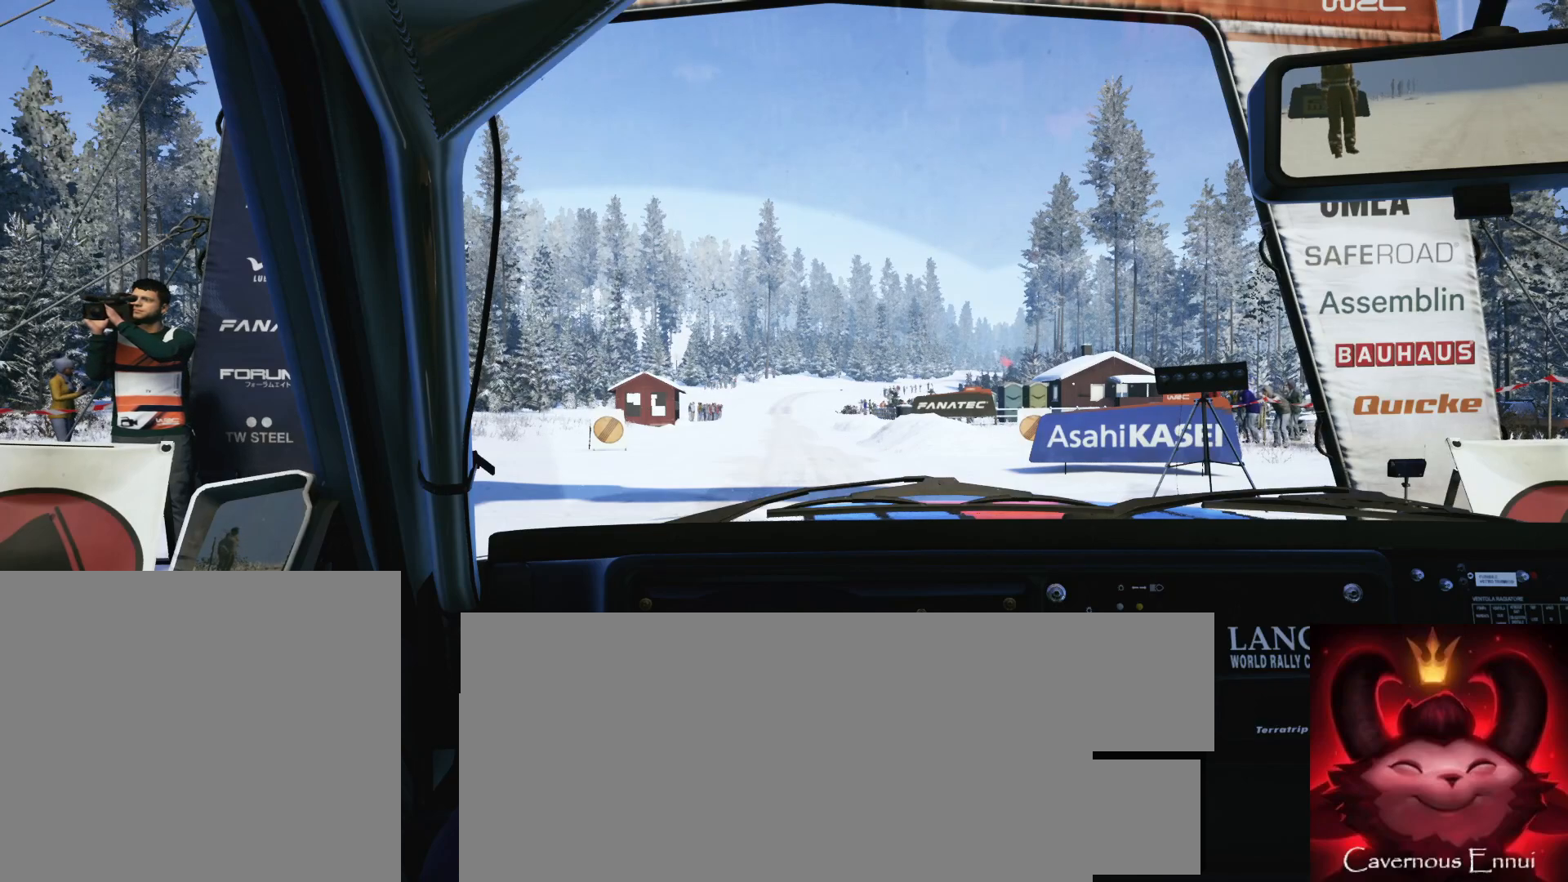
{"buttons": ["R2"], "left_stick": "center", "right_stick": "center", "events": [[83, "right_stick", "center"]]}
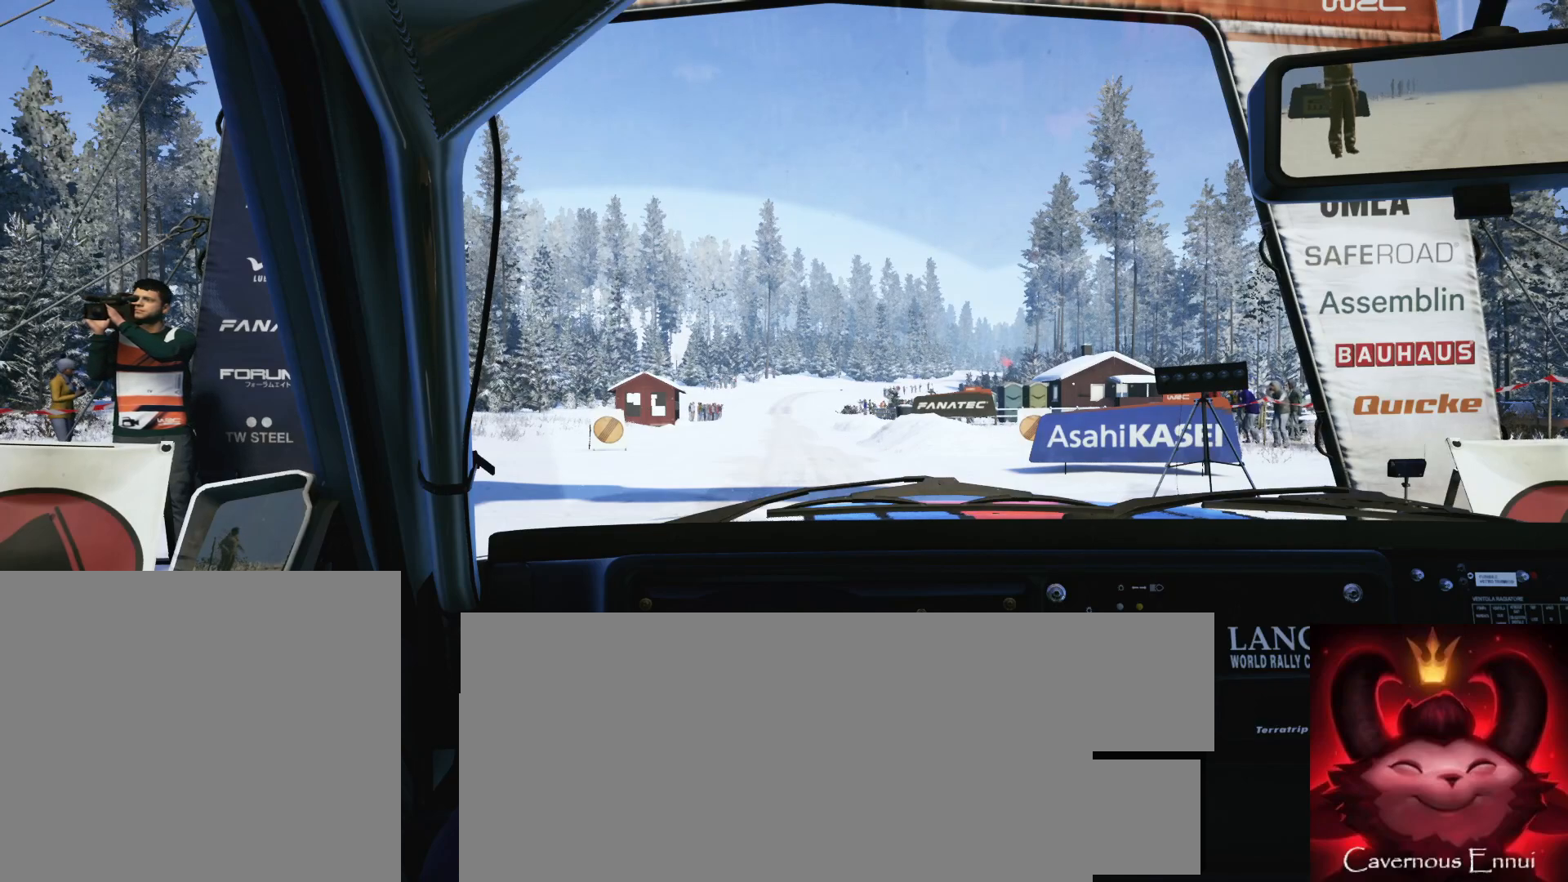
{"buttons": ["R2"], "left_stick": "center", "right_stick": "center", "events": [[50, "right_stick", "up"], [450, "right_stick", "center"]]}
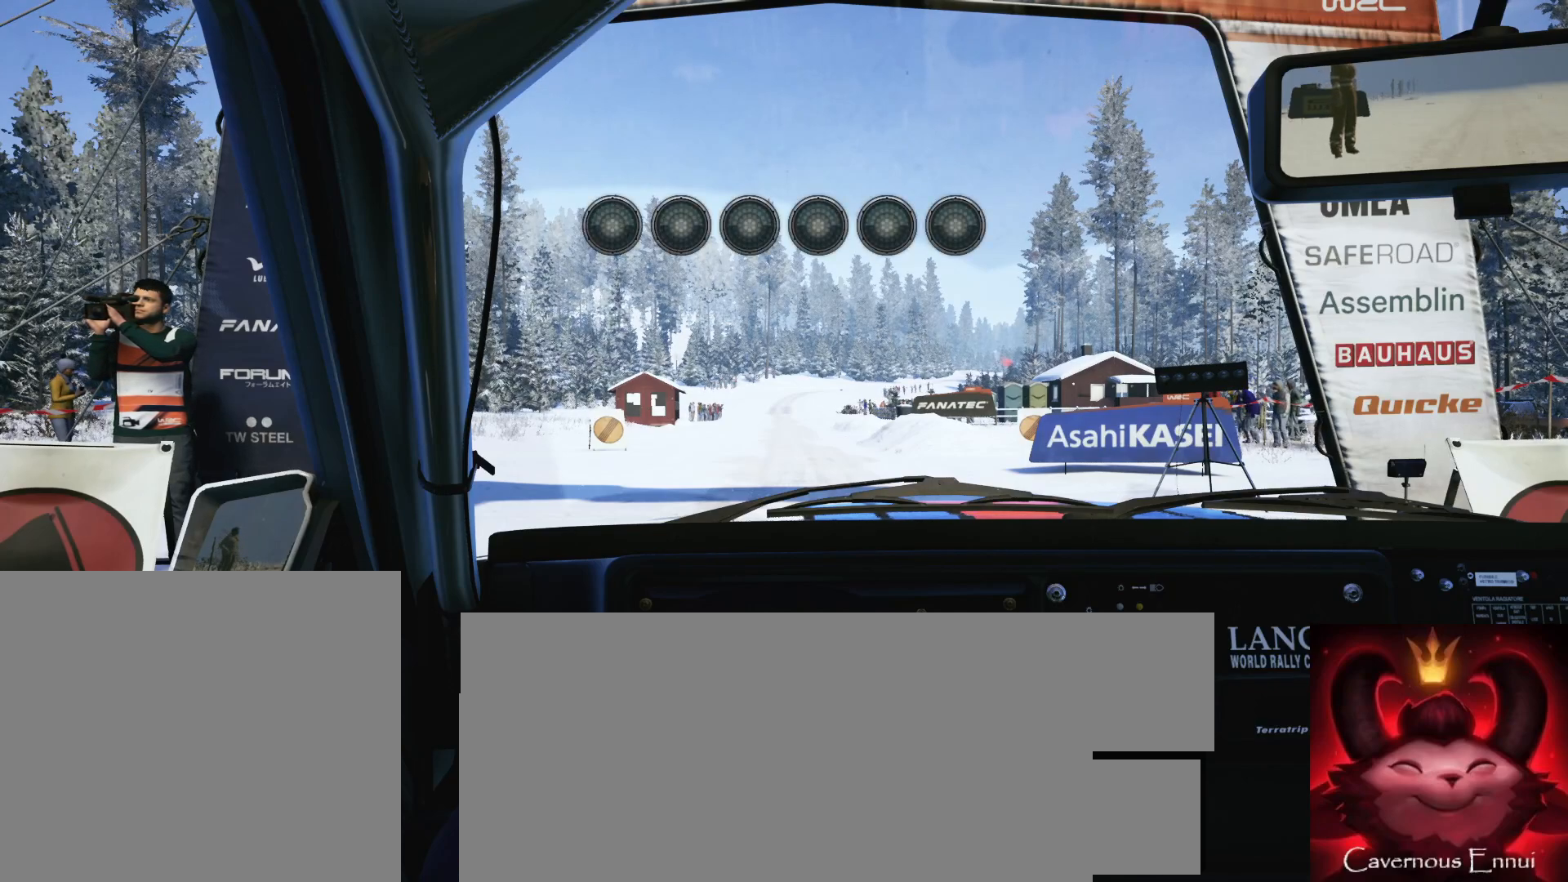
{"buttons": ["R2"], "left_stick": "center", "right_stick": "center", "events": []}
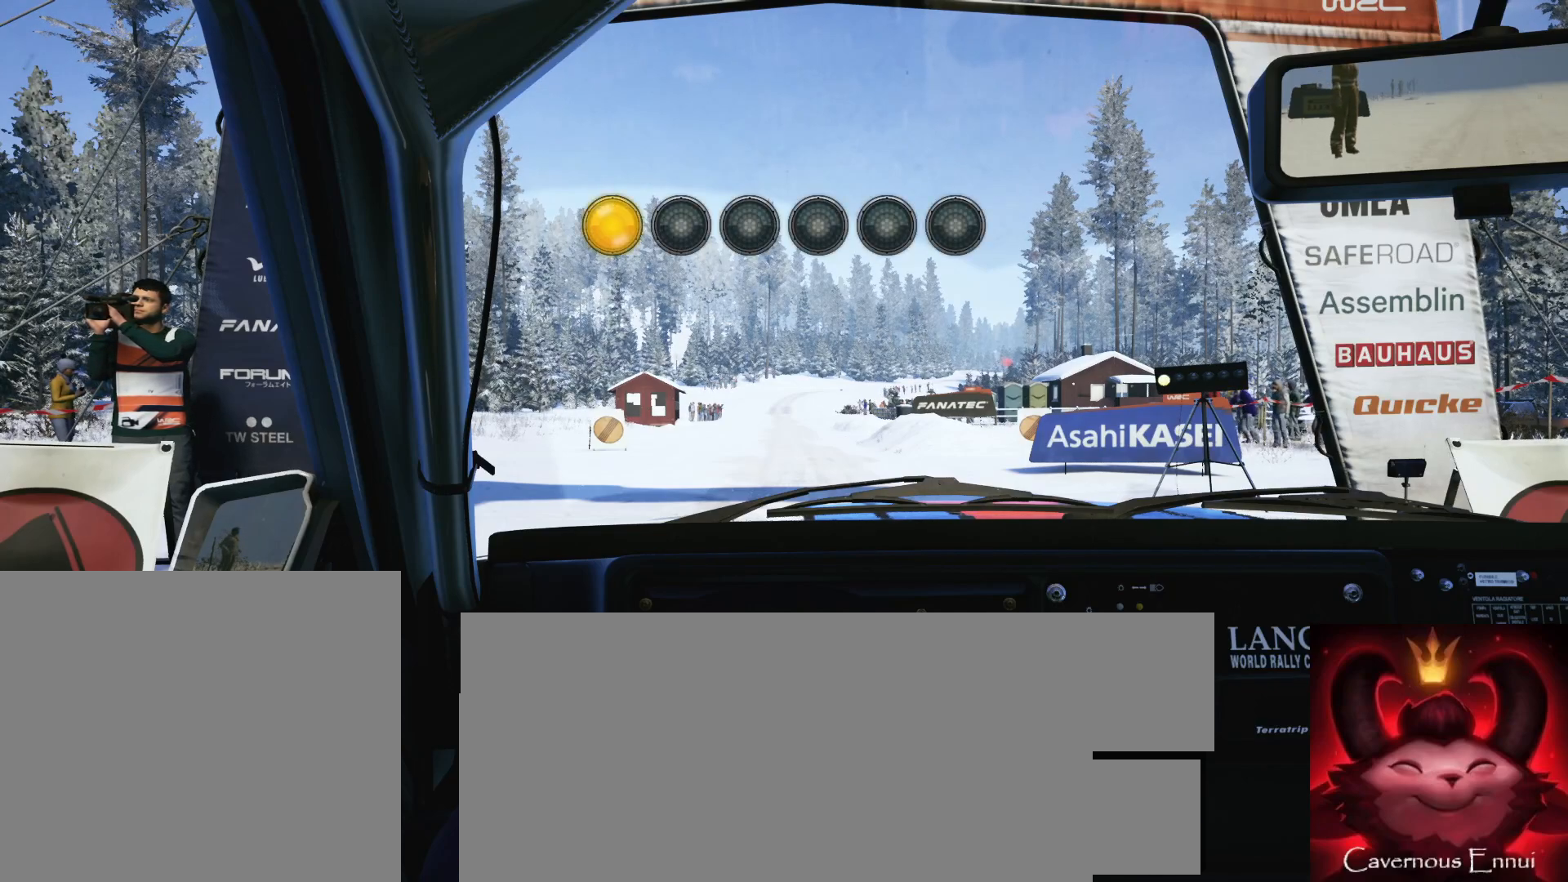
{"buttons": ["R2"], "left_stick": "center", "right_stick": "center", "events": [[150, "right_stick", "up"], [483, "right_stick", "center"]]}
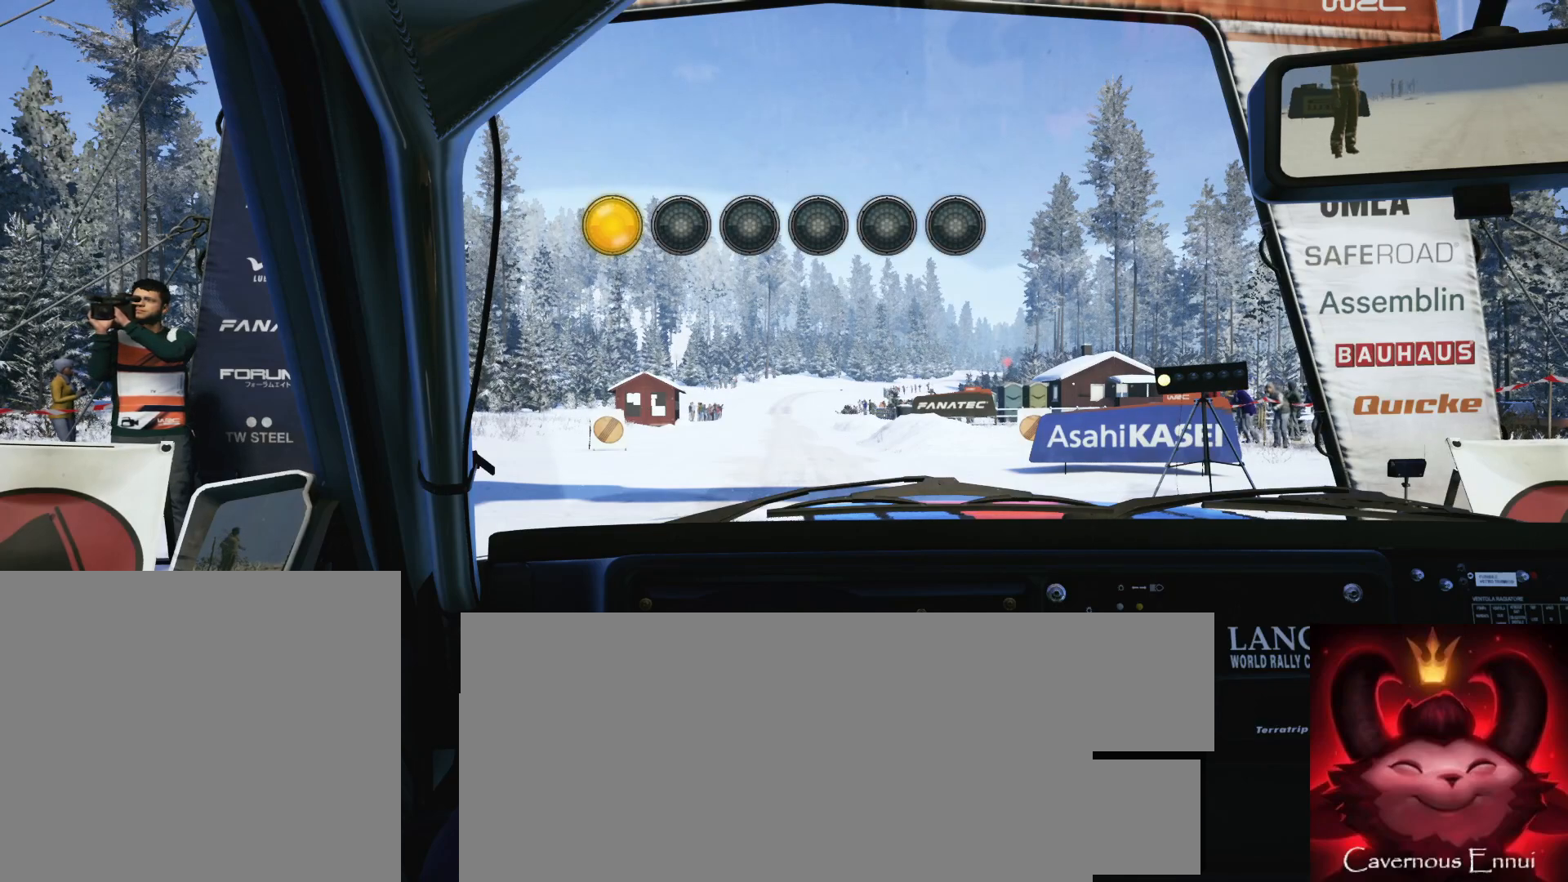
{"buttons": ["R2"], "left_stick": "center", "right_stick": "center", "events": []}
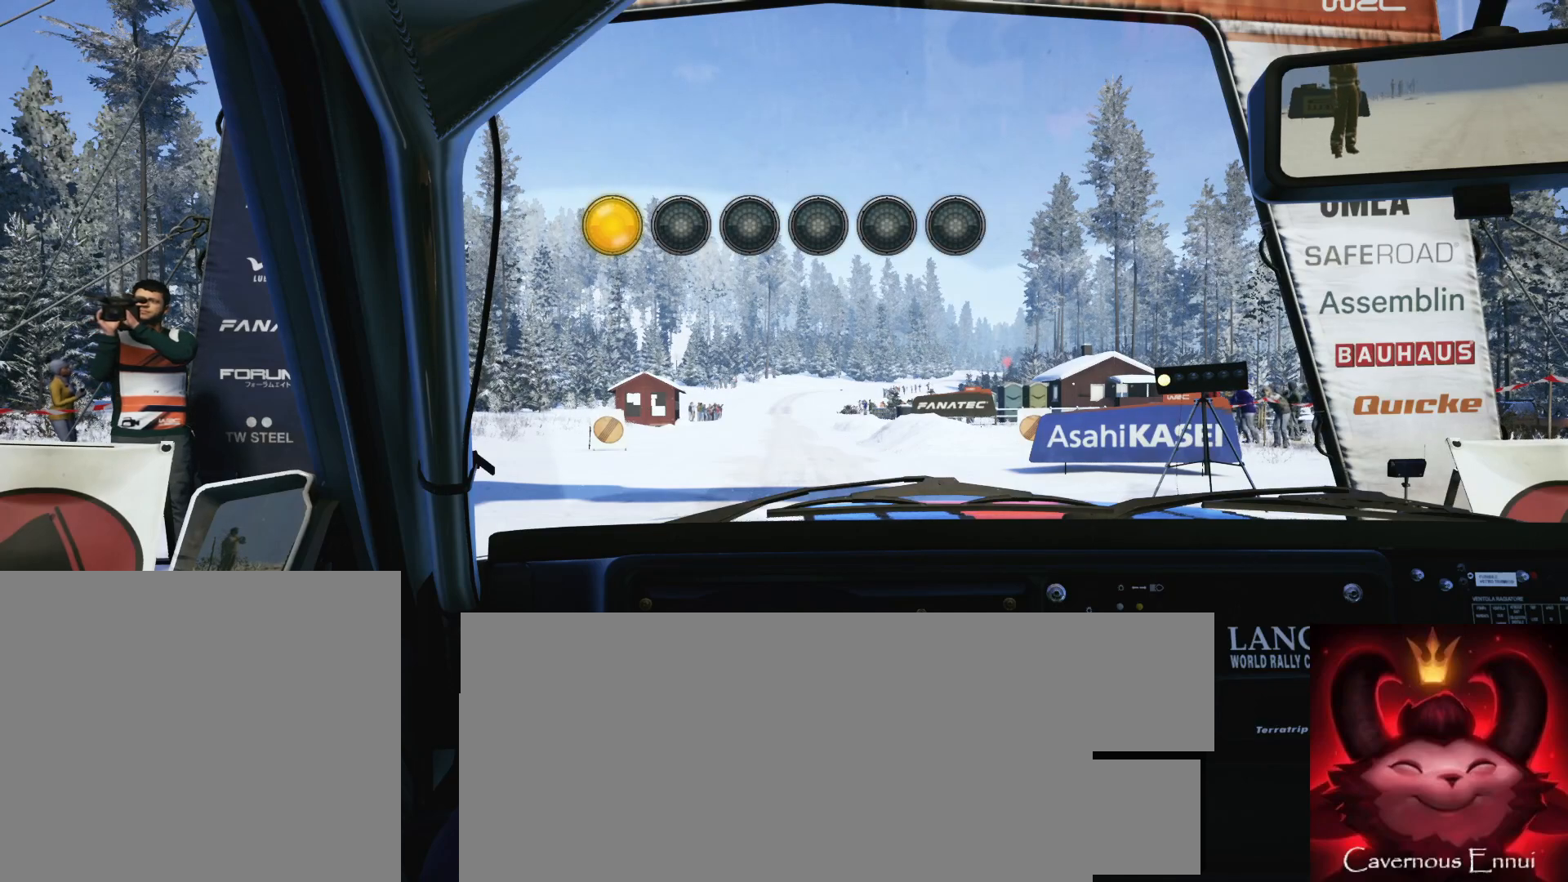
{"buttons": ["R2"], "left_stick": "center", "right_stick": "center", "events": [[17, "right_stick", "up"], [217, "right_stick", "center"]]}
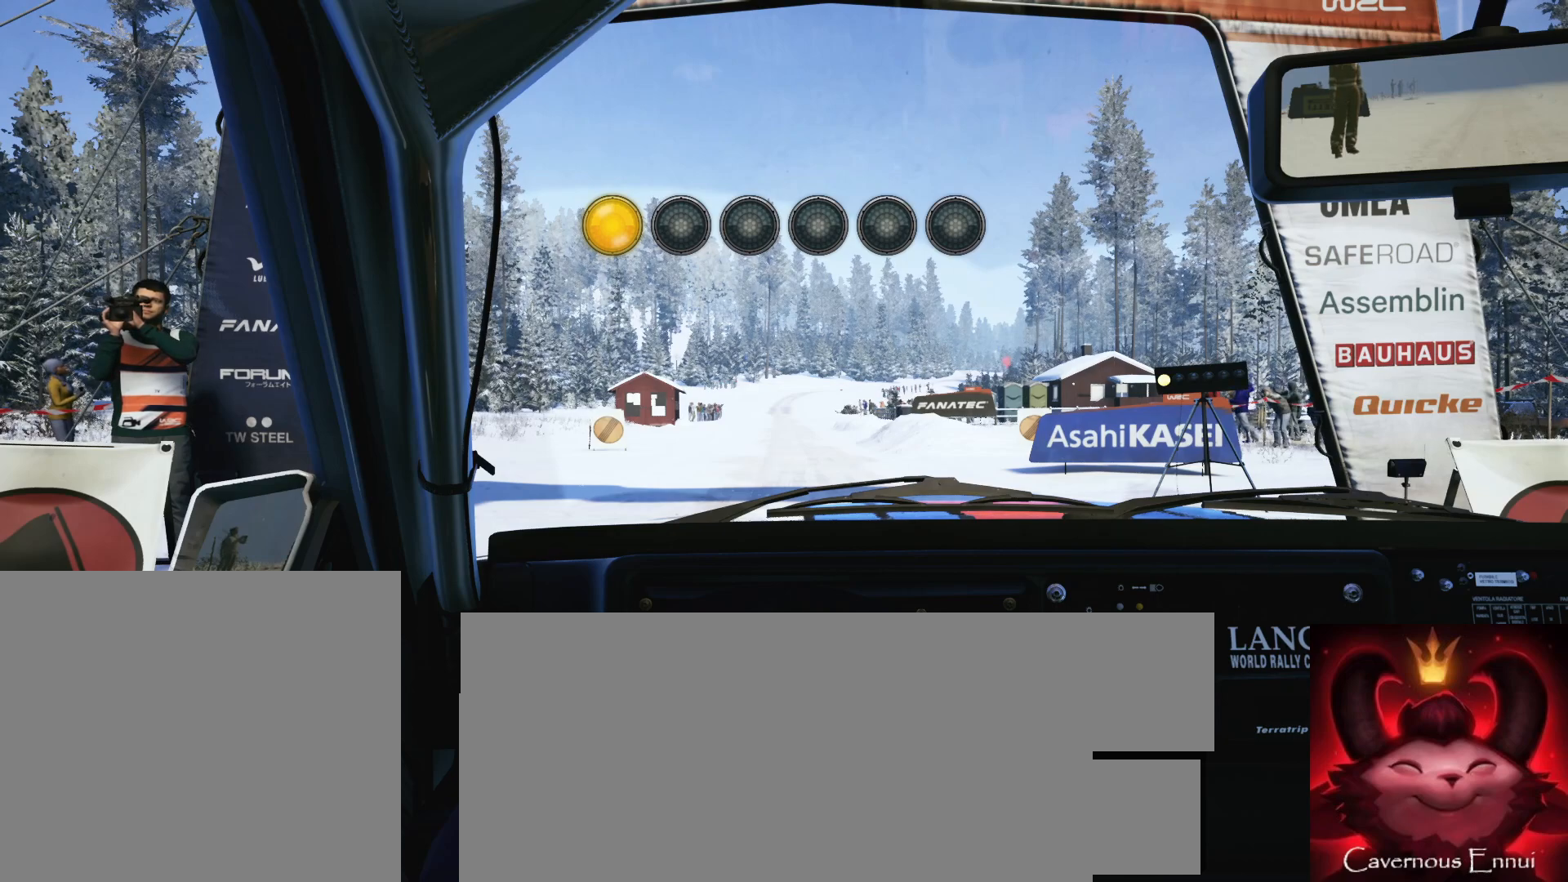
{"buttons": ["R2"], "left_stick": "center", "right_stick": "center", "events": []}
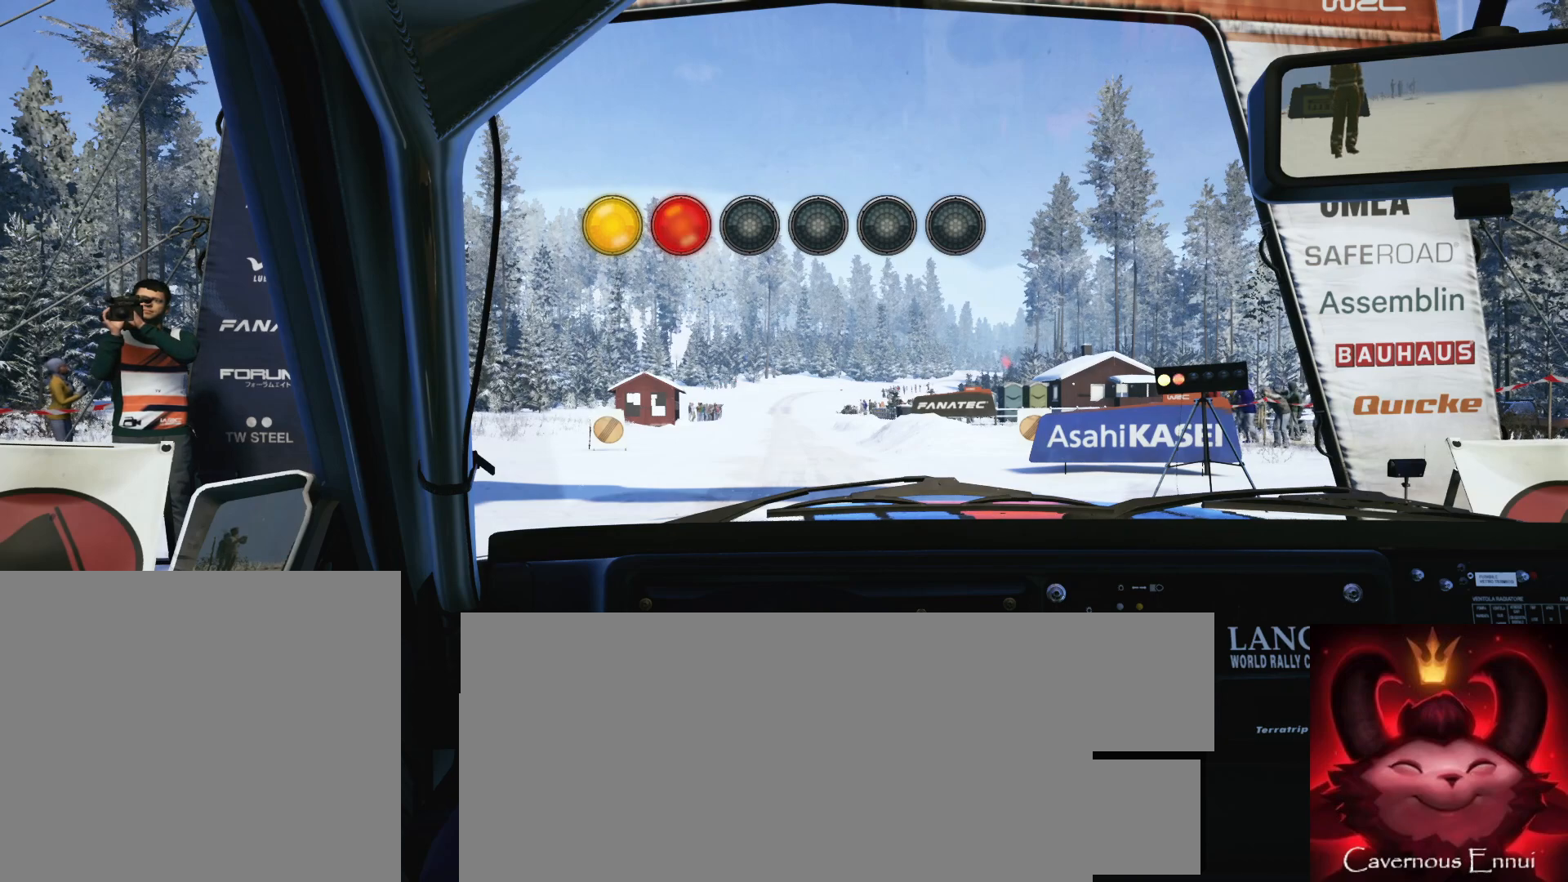
{"buttons": ["R2"], "left_stick": "center", "right_stick": "center", "events": []}
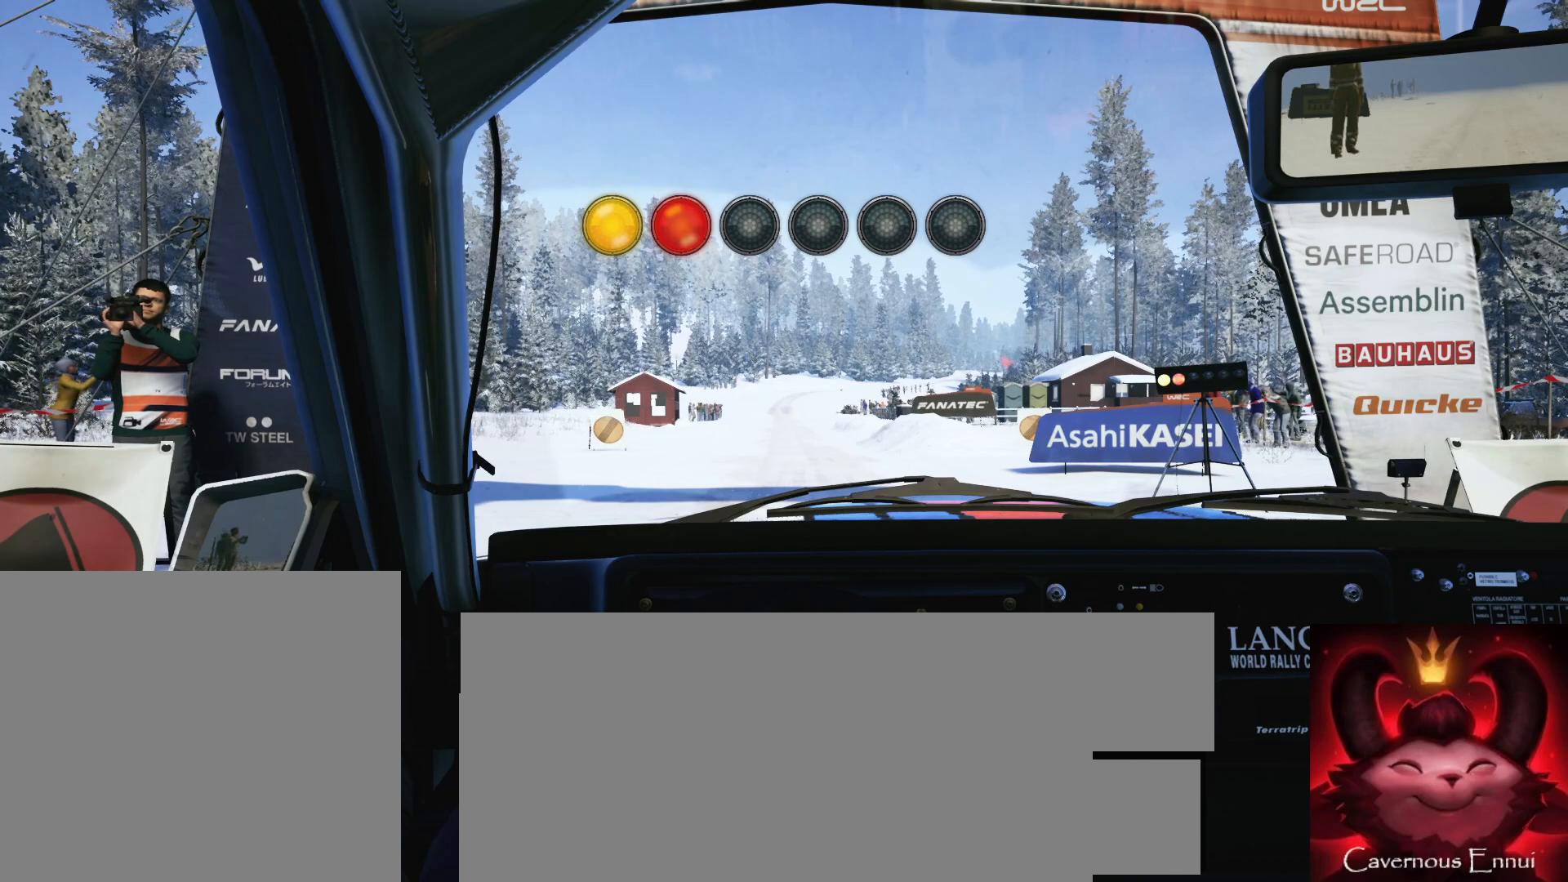
{"buttons": ["R2"], "left_stick": "center", "right_stick": "up", "events": [[17, "right_stick", "up"]]}
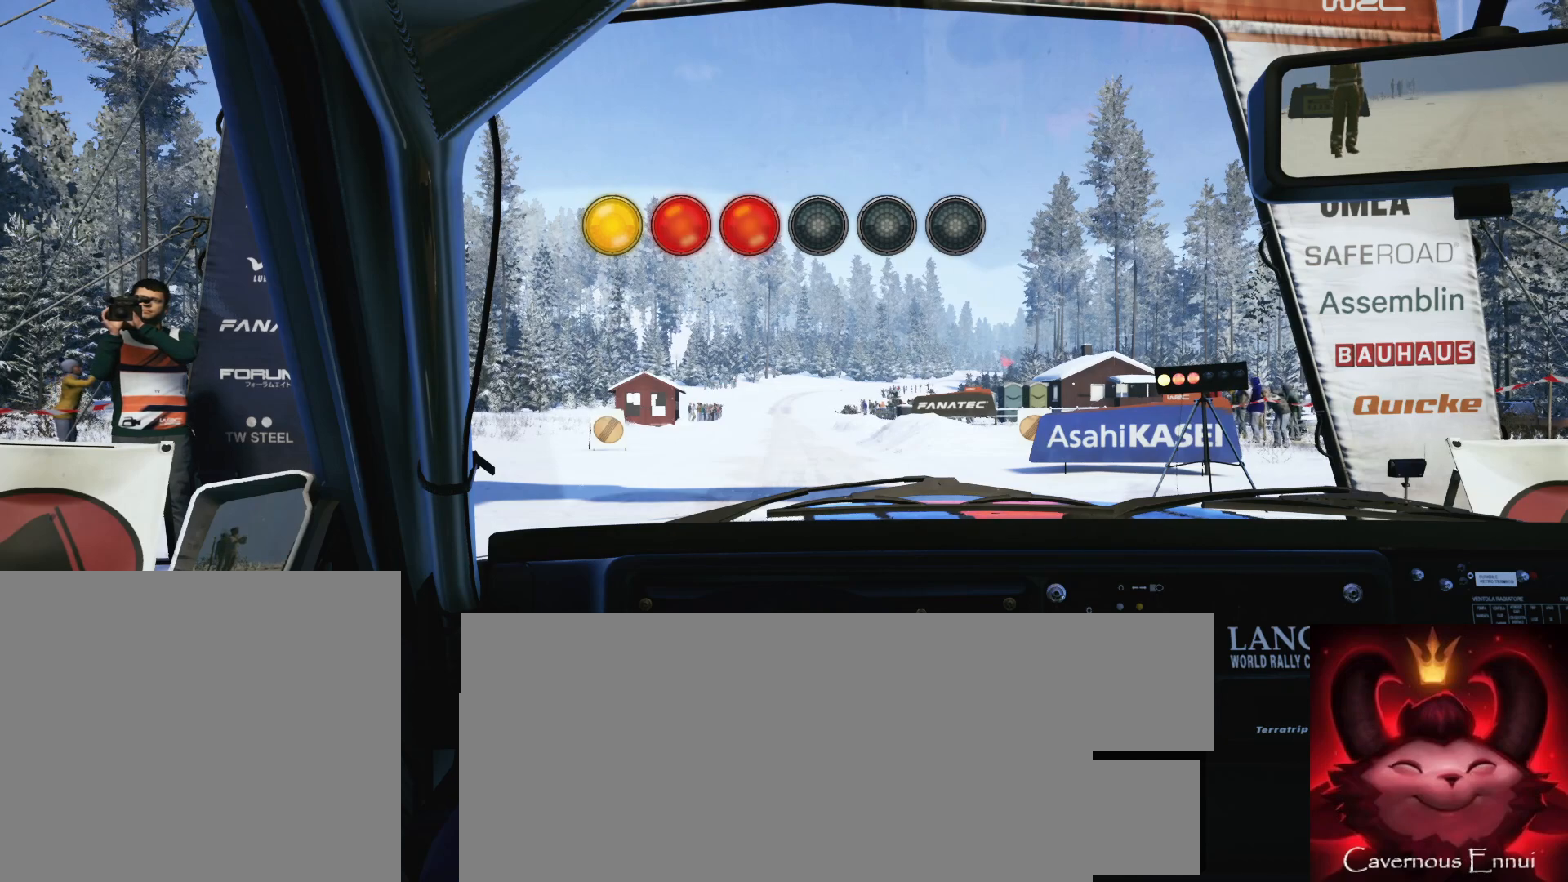
{"buttons": ["R2"], "left_stick": "center", "right_stick": "center", "events": [[83, "right_stick", "center"]]}
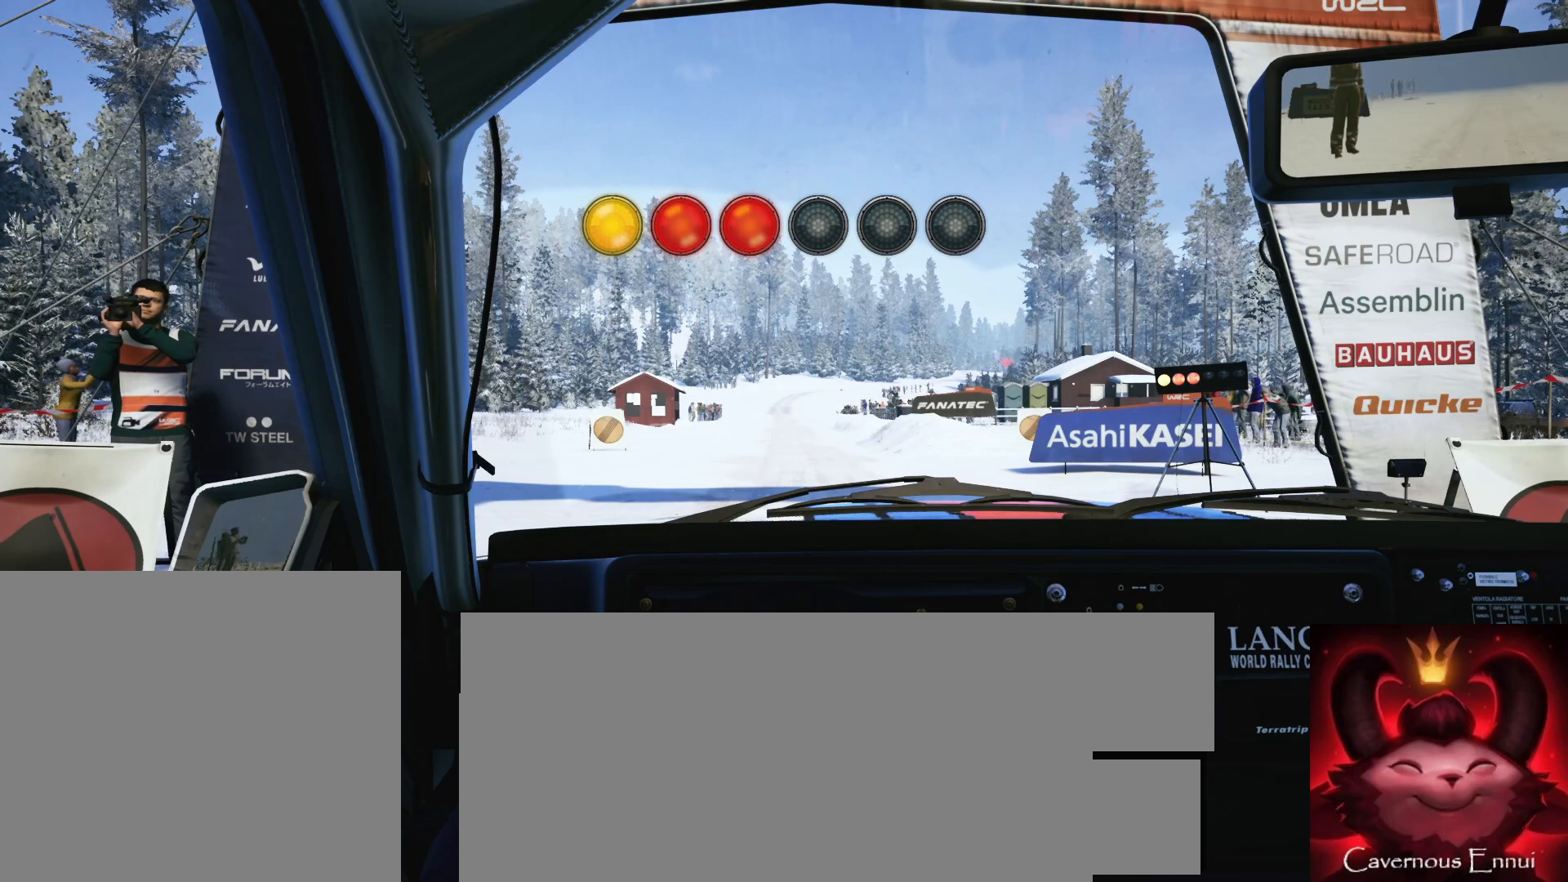
{"buttons": ["R2"], "left_stick": "center", "right_stick": "center", "events": []}
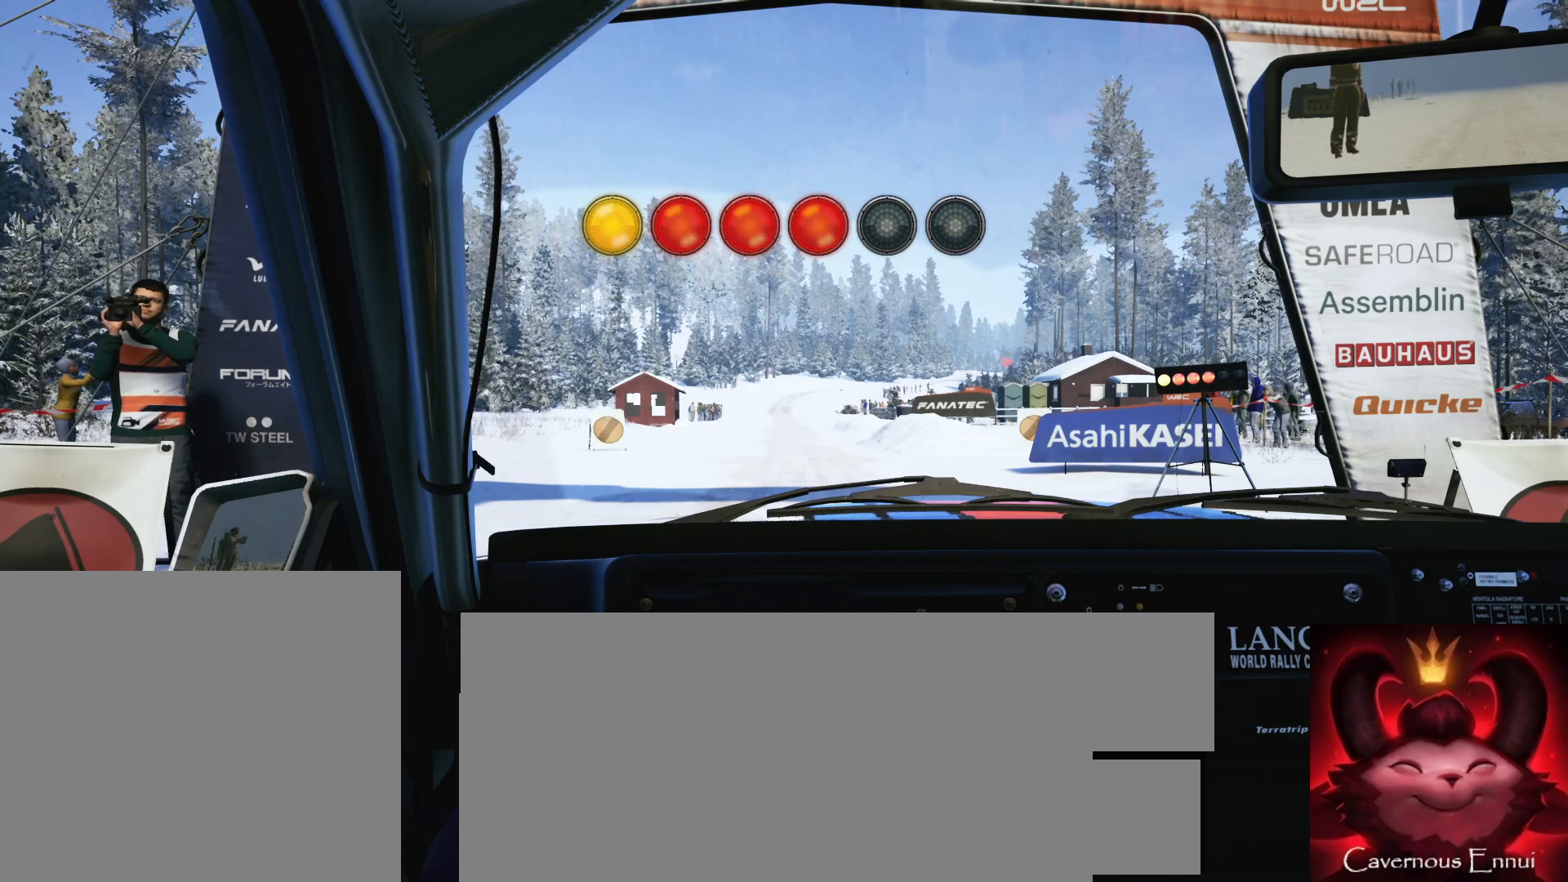
{"buttons": ["R2"], "left_stick": "center", "right_stick": "up", "events": [[200, "right_stick", "up"]]}
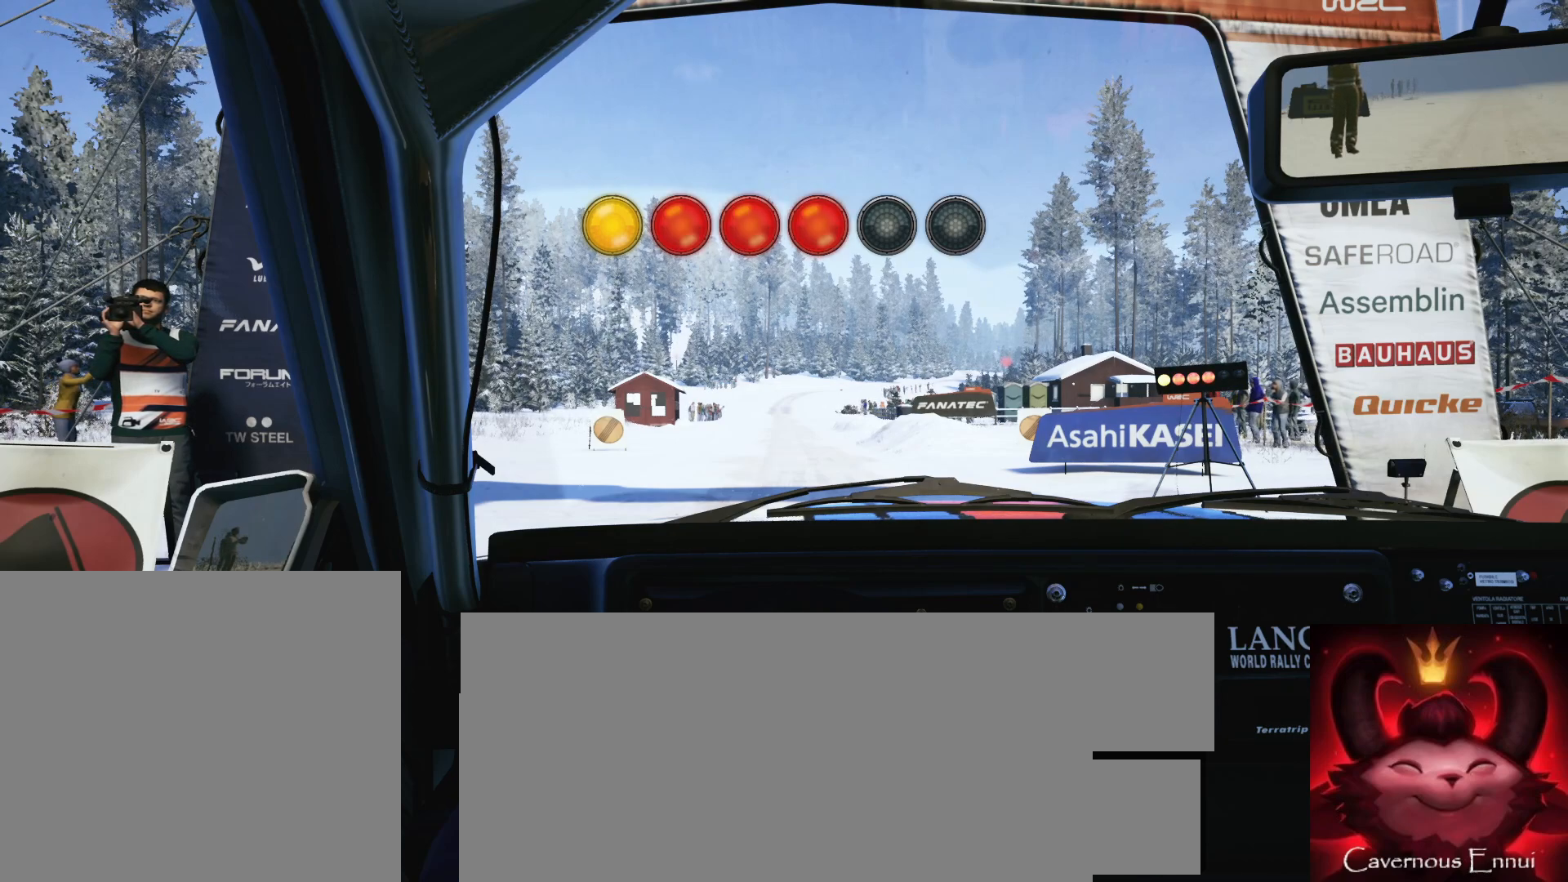
{"buttons": ["R2"], "left_stick": "center", "right_stick": "up", "events": []}
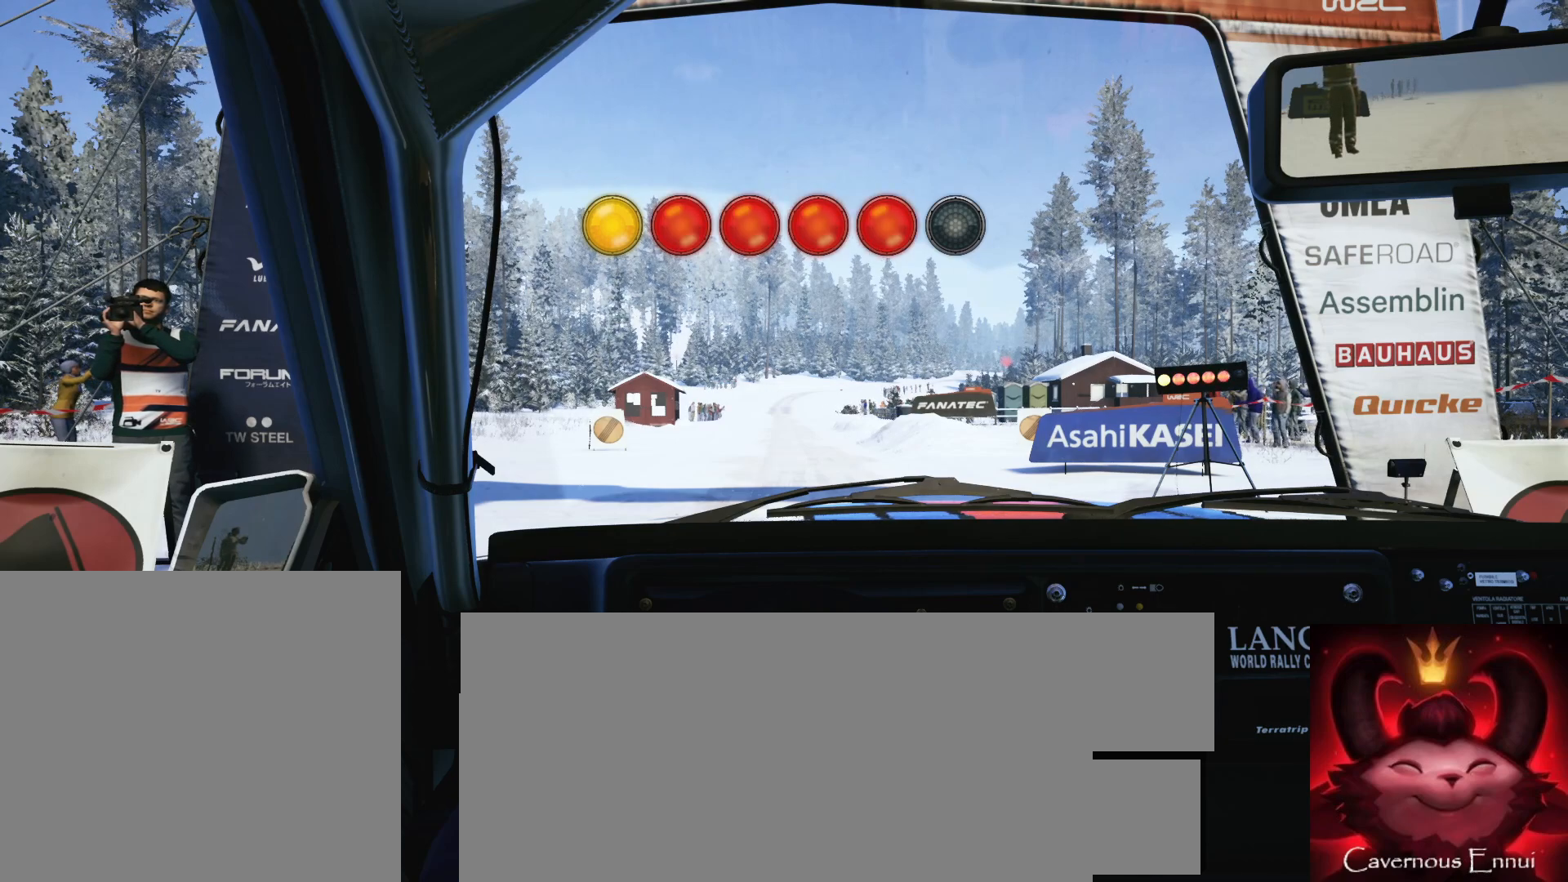
{"buttons": ["R2"], "left_stick": "center", "right_stick": "up", "events": []}
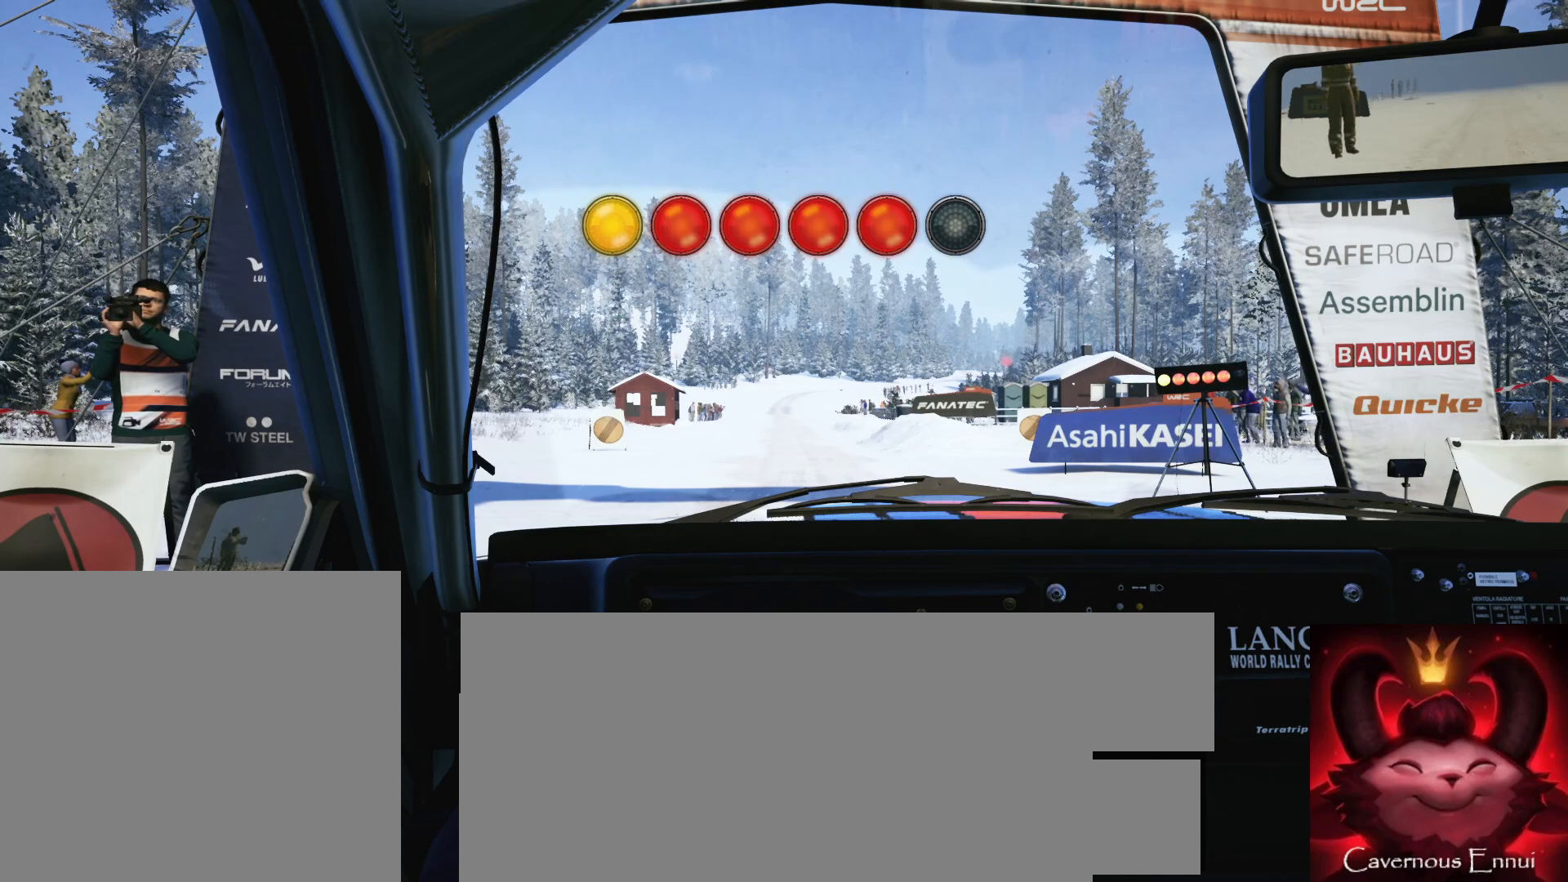
{"buttons": ["R2"], "left_stick": "center", "right_stick": "up", "events": []}
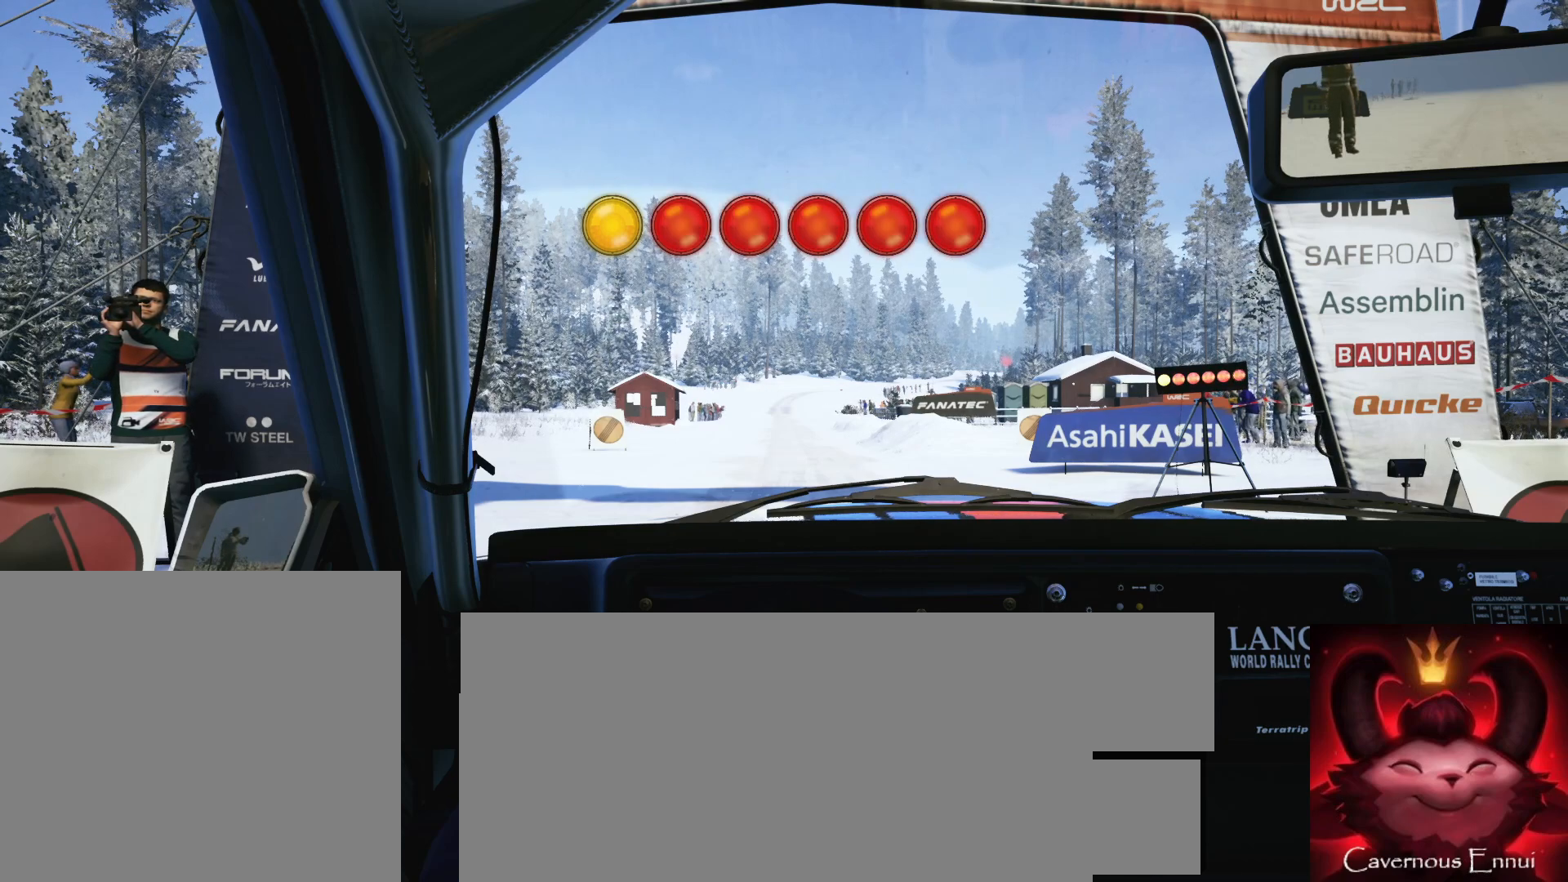
{"buttons": ["R2"], "left_stick": "center", "right_stick": "up", "events": []}
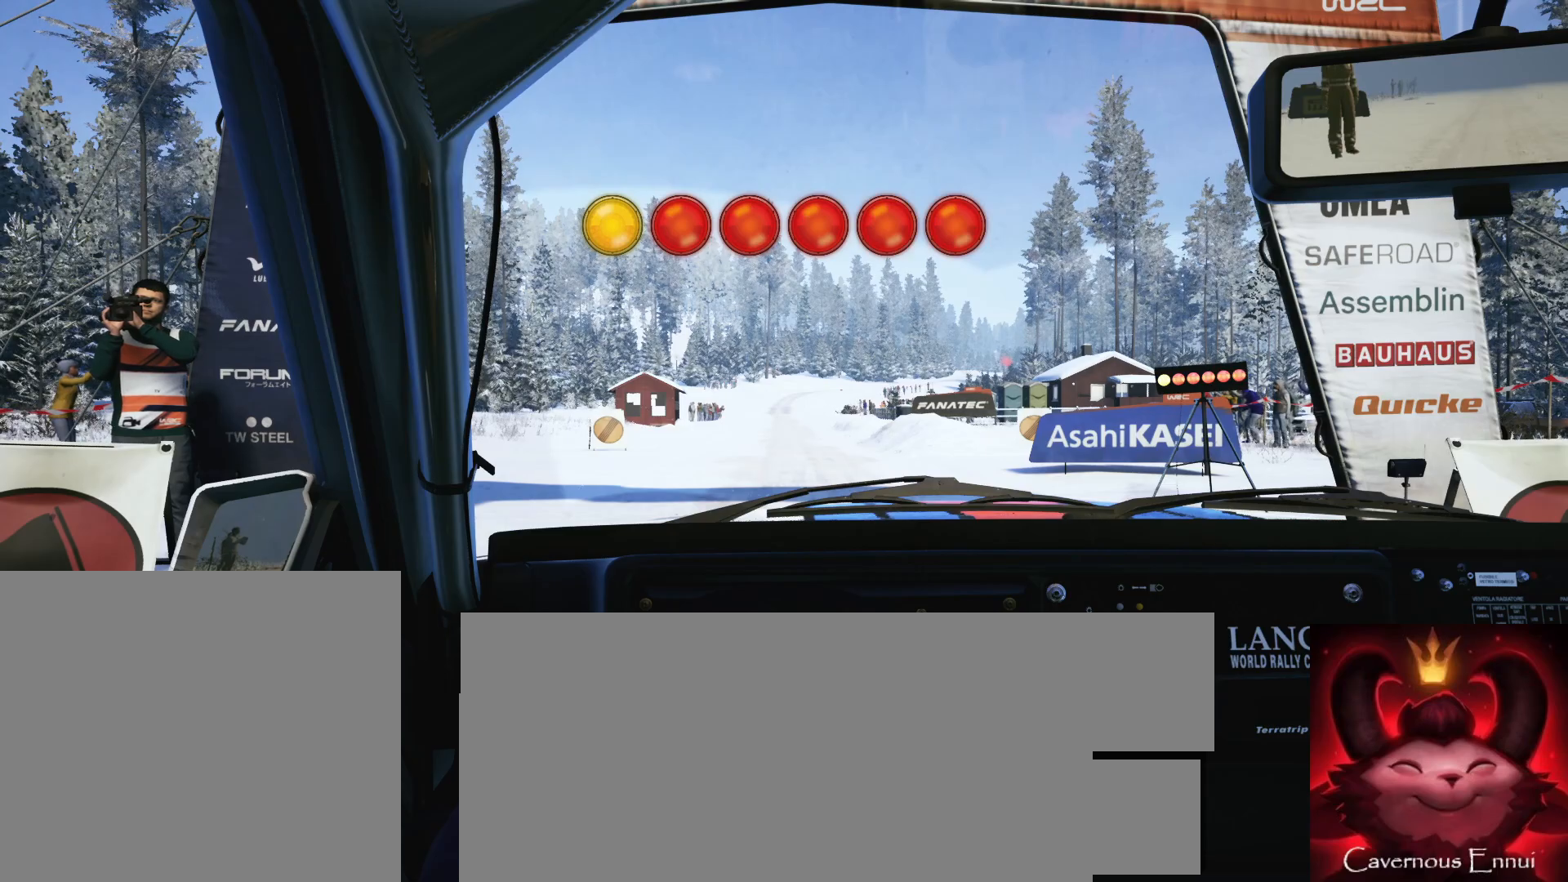
{"buttons": ["R2"], "left_stick": "center", "right_stick": "up", "events": []}
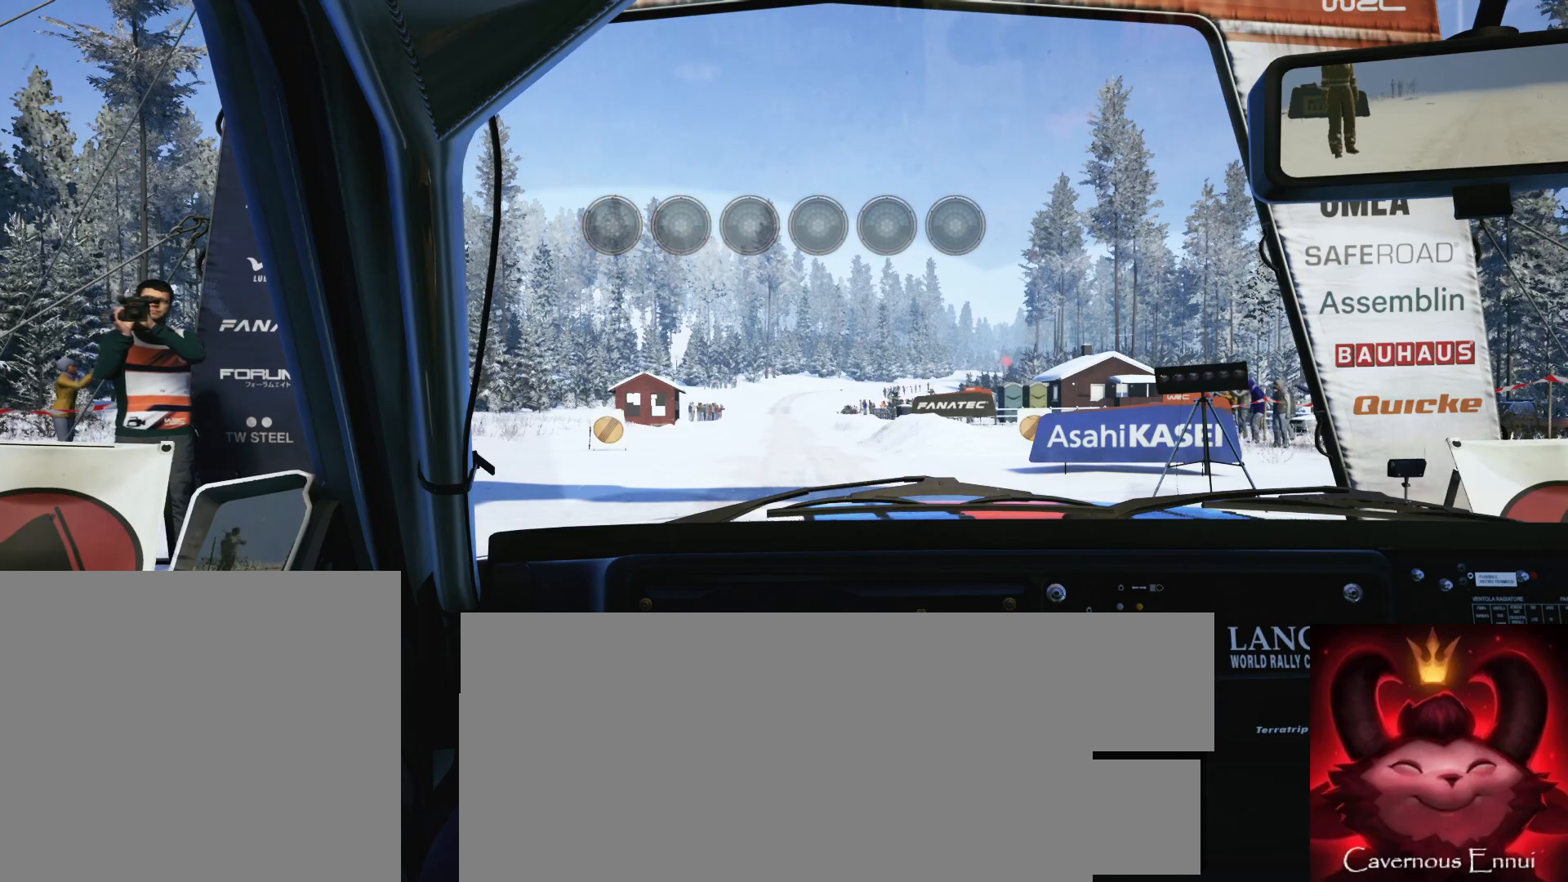
{"buttons": [], "left_stick": "center", "right_stick": "up", "events": [[100, "R2", "up"]]}
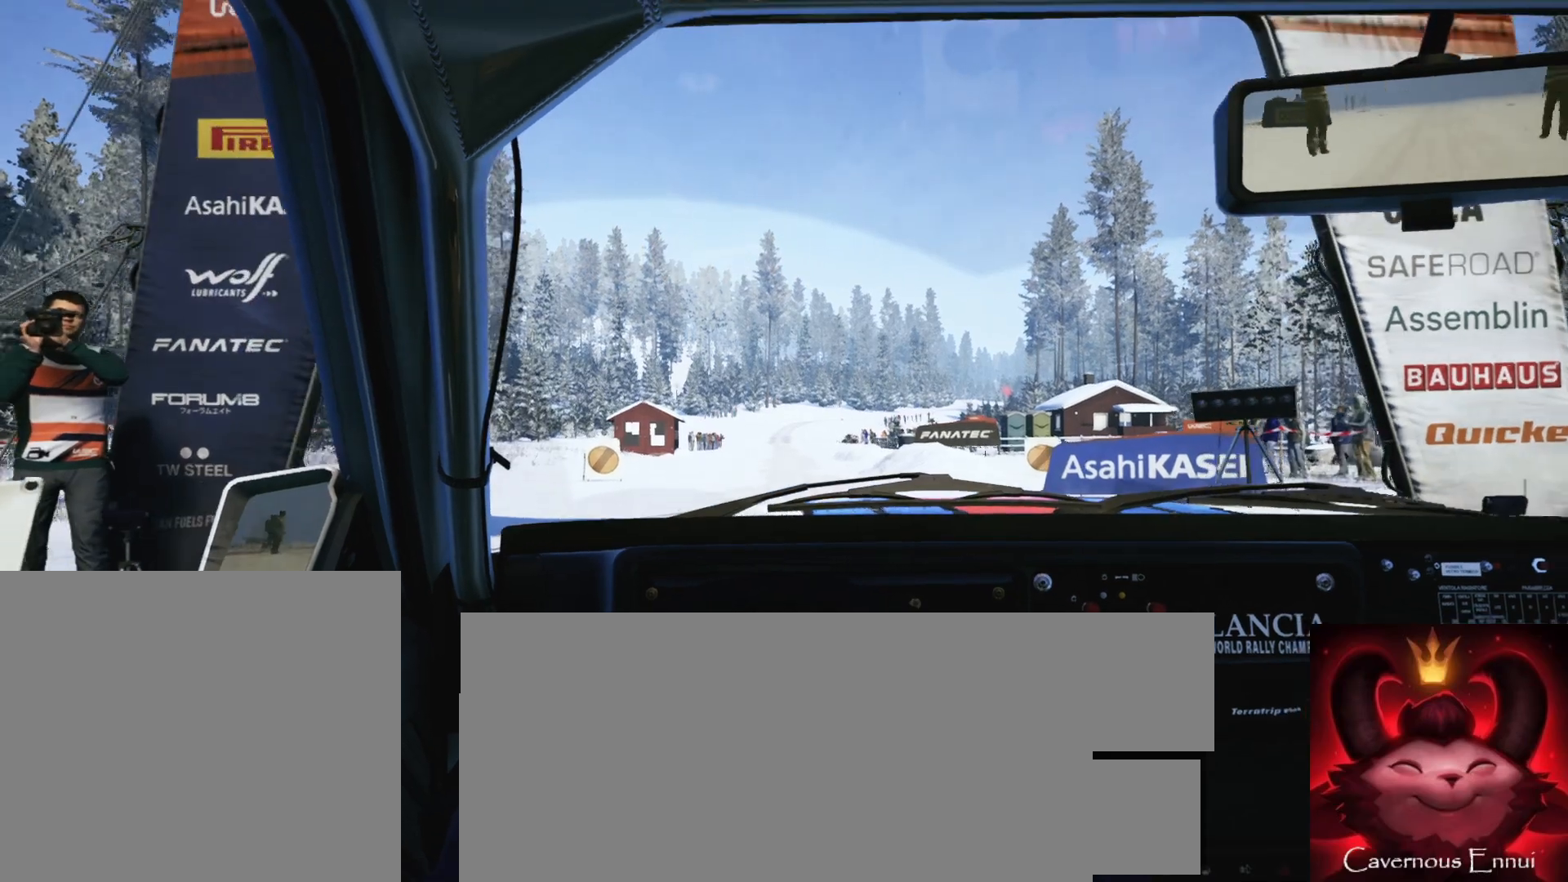
{"buttons": [], "left_stick": "center", "right_stick": "up", "events": []}
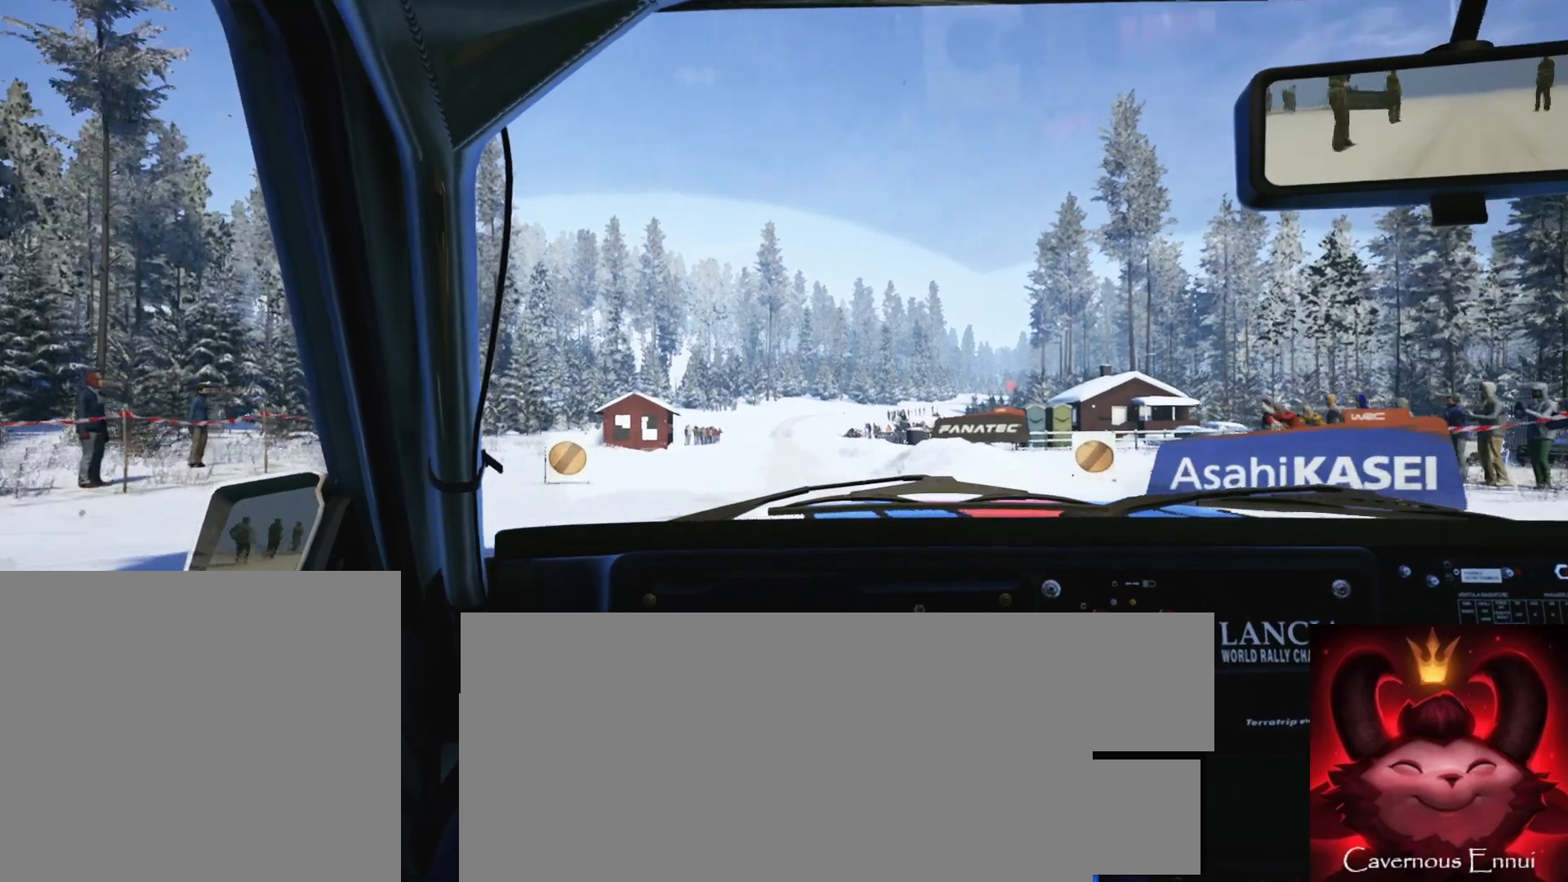
{"buttons": [], "left_stick": "center", "right_stick": "up", "events": [[133, "left_stick", "left"], [200, "left_stick", "center"]]}
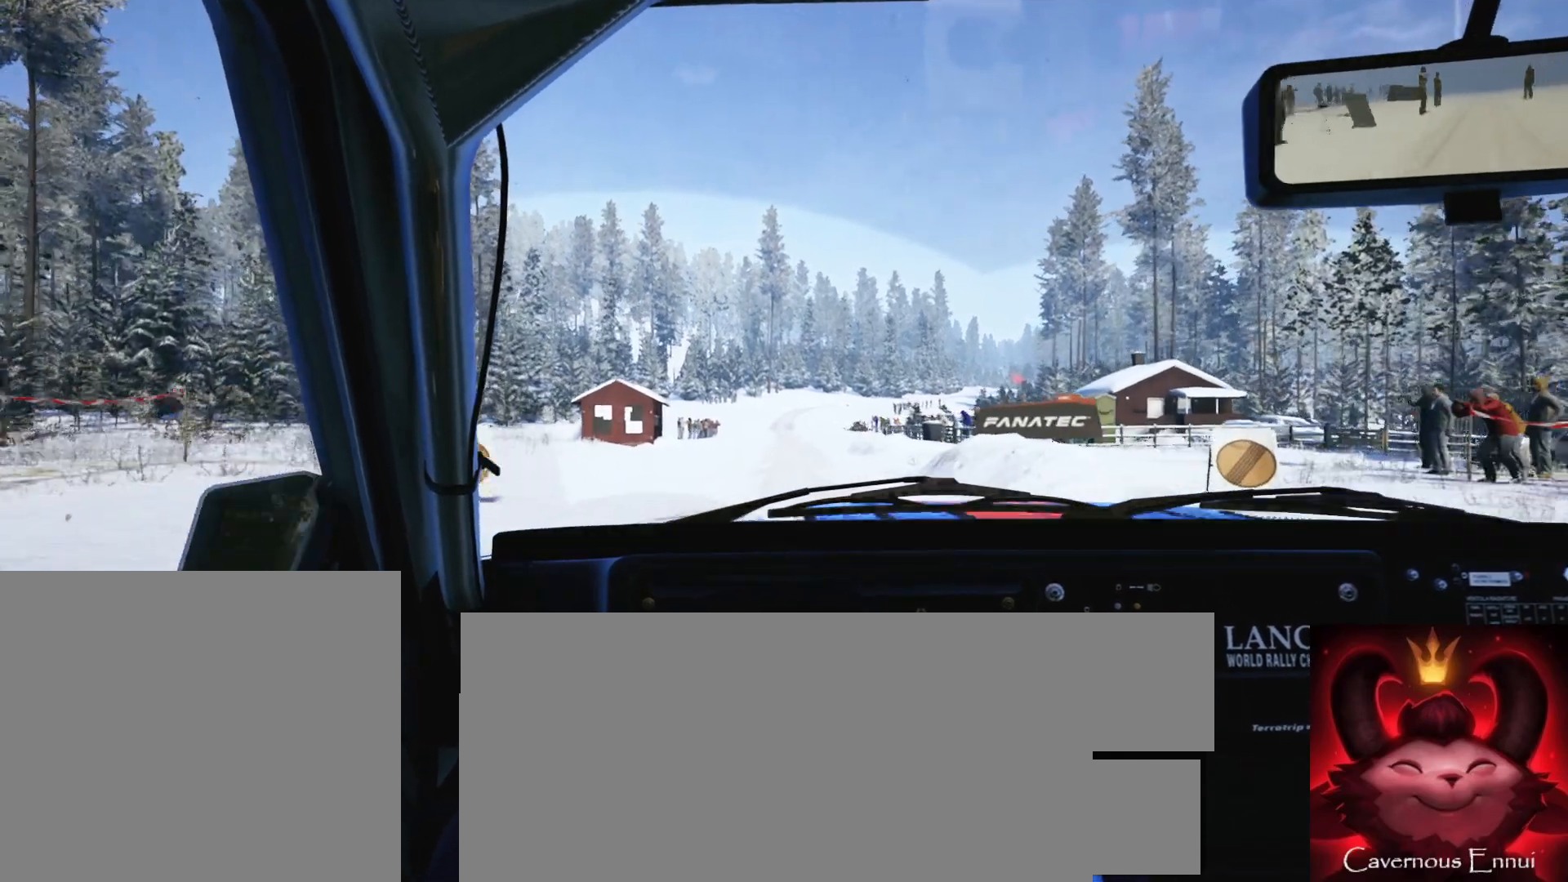
{"buttons": [], "left_stick": "center", "right_stick": "up", "events": [[300, "R1", "down"], [367, "R1", "up"]]}
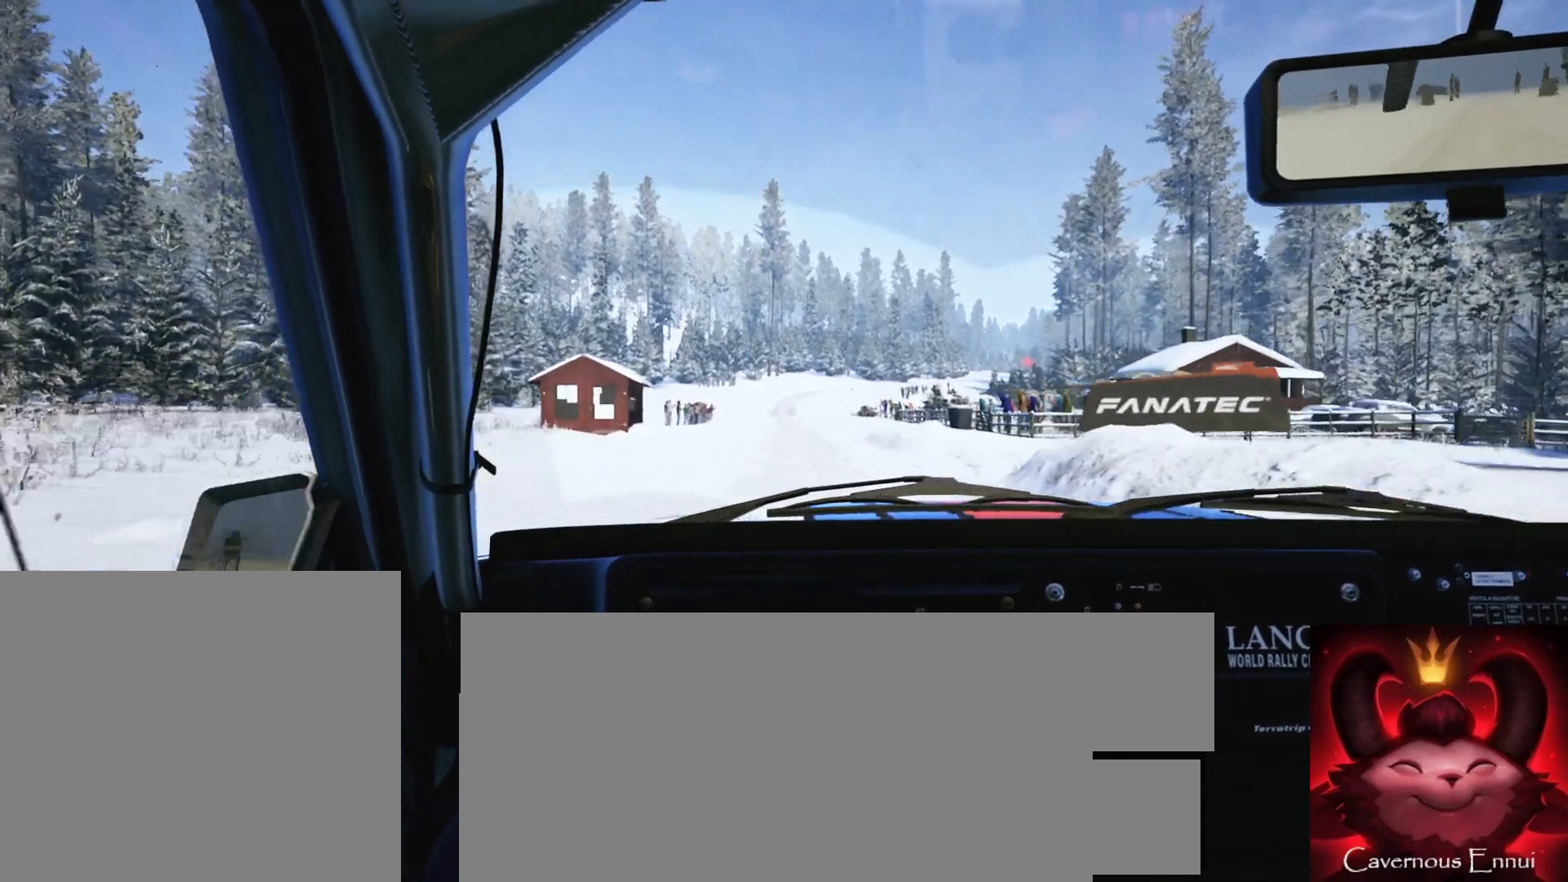
{"buttons": [], "left_stick": "center", "right_stick": "up", "events": []}
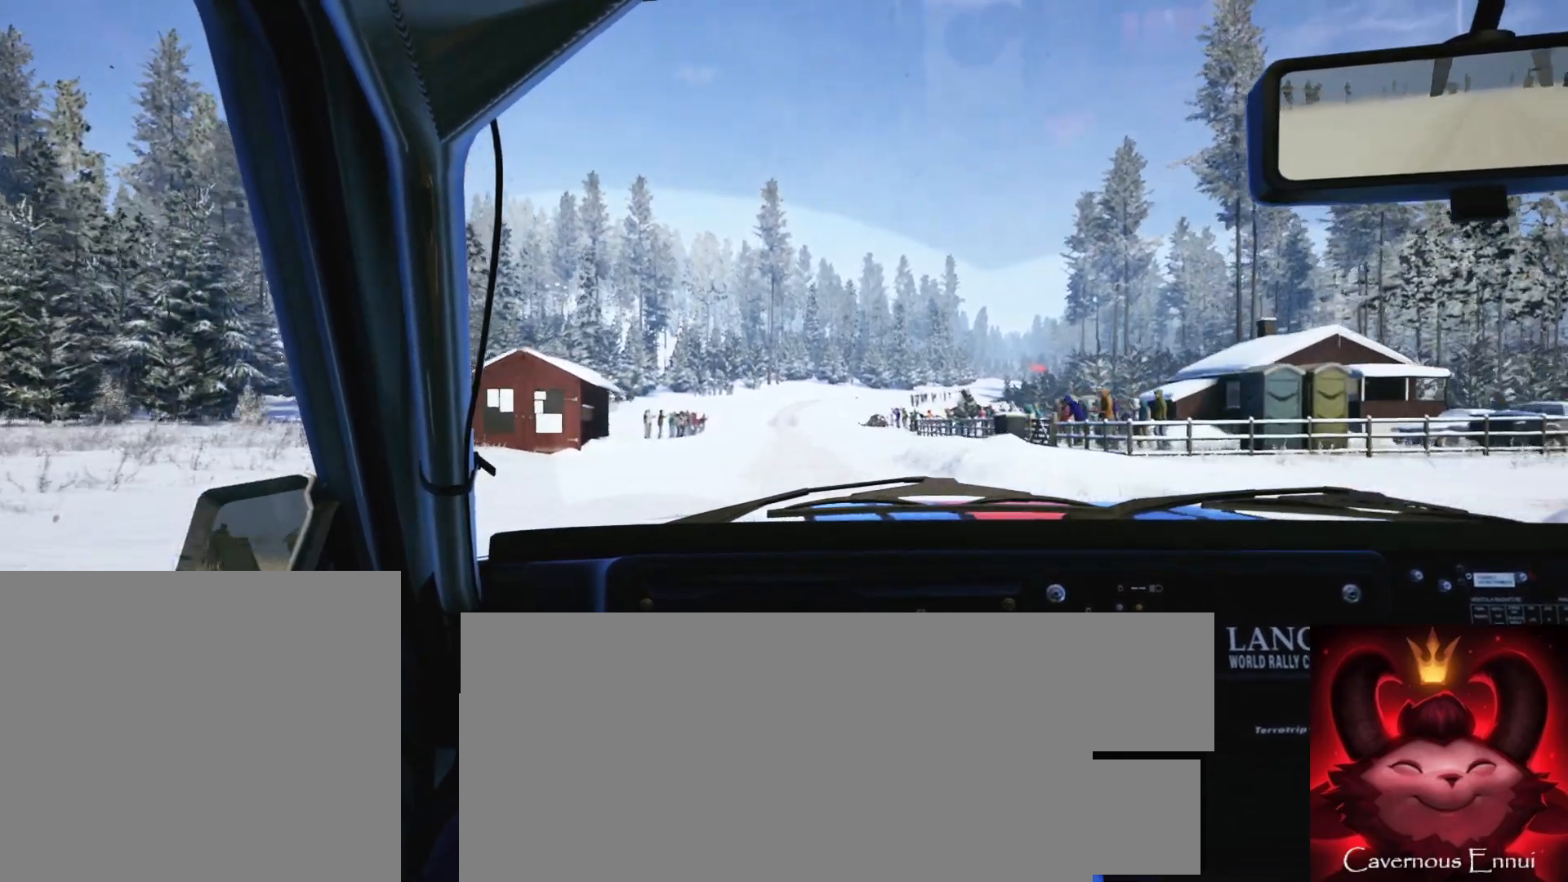
{"buttons": [], "left_stick": "center", "right_stick": "up", "events": []}
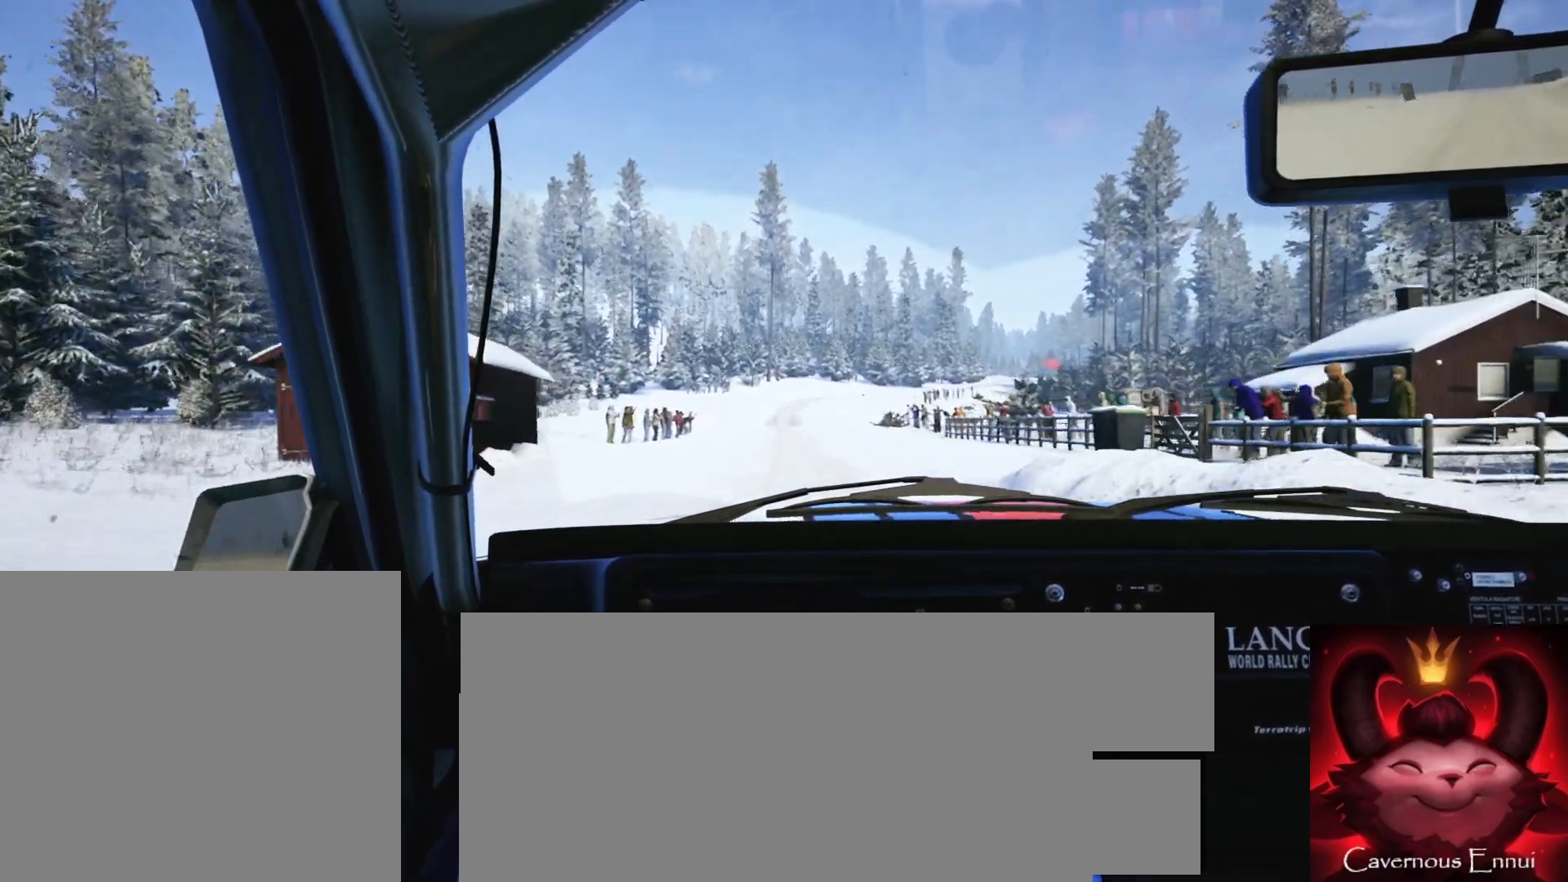
{"buttons": [], "left_stick": "center", "right_stick": "up", "events": [[67, "R1", "down"], [100, "R1", "up"]]}
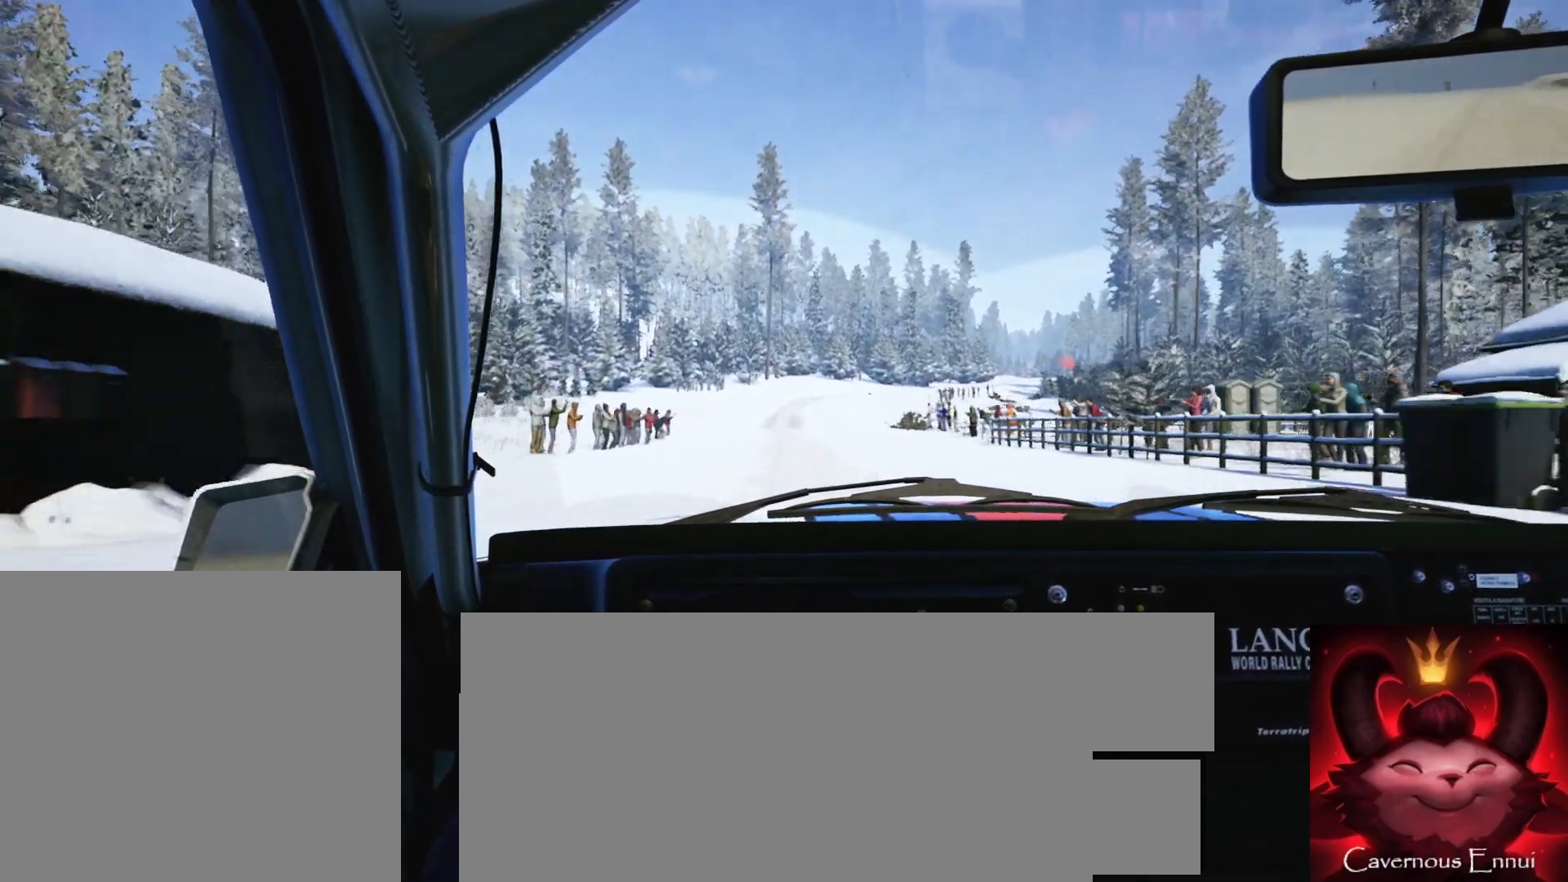
{"buttons": [], "left_stick": "left", "right_stick": "up", "events": [[417, "left_stick", "left"]]}